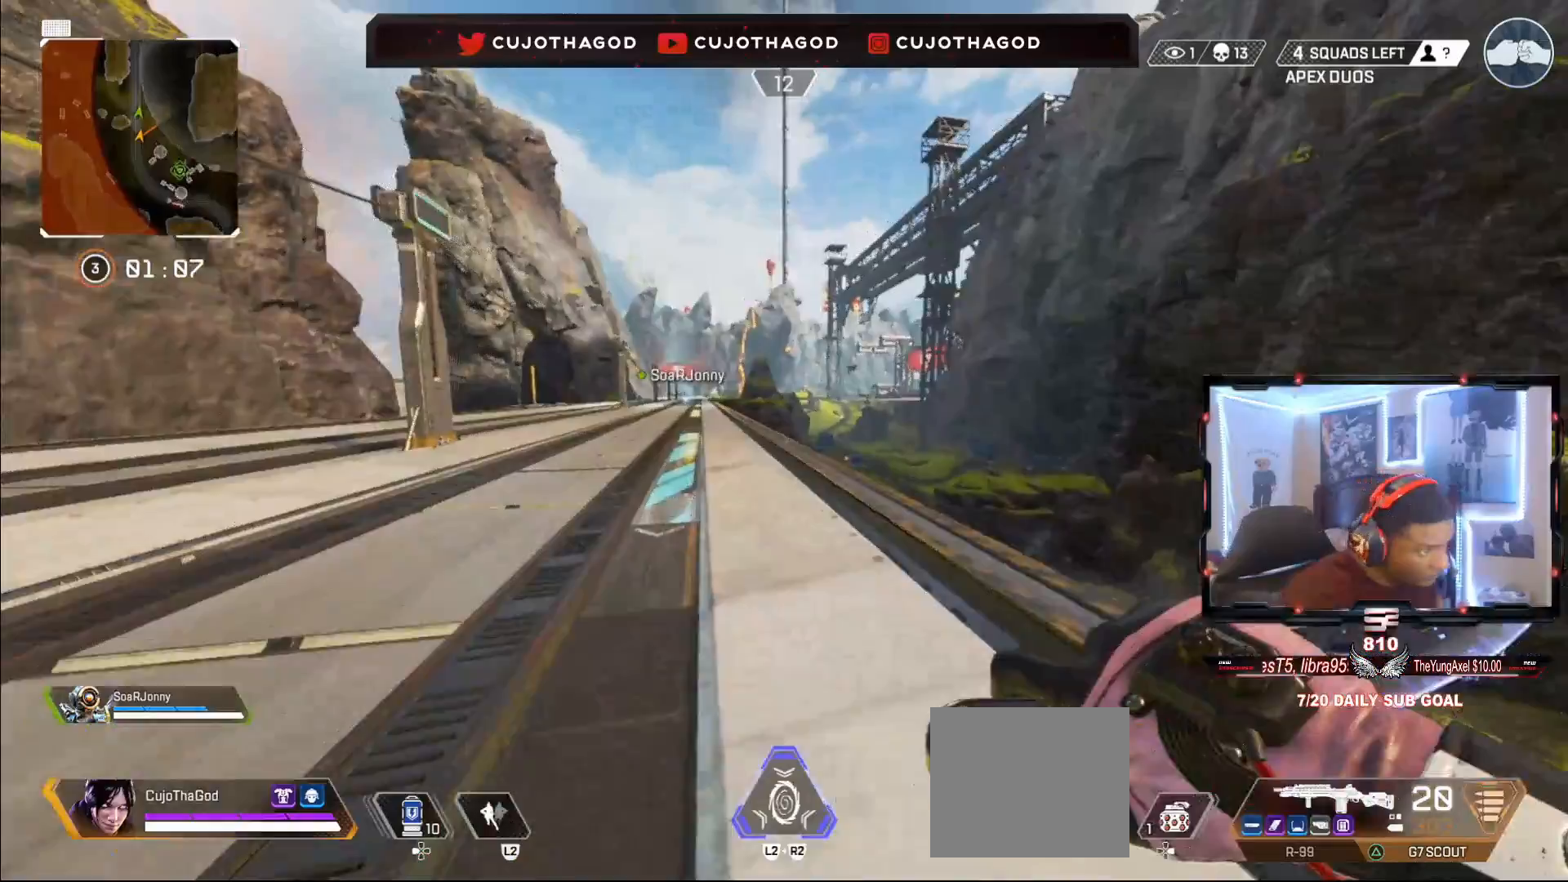
Gameplay with a controller (PlayStation layout); each line is a JSON object with the inputs held at the frame after it. "events" lists button and stick changes between this image and that frame as [ms after this image, input, new state], when the widget could be followed in between.
{"buttons": [], "left_stick": "up", "right_stick": "center", "events": [[350, "L3", "down"], [500, "L3", "up"]]}
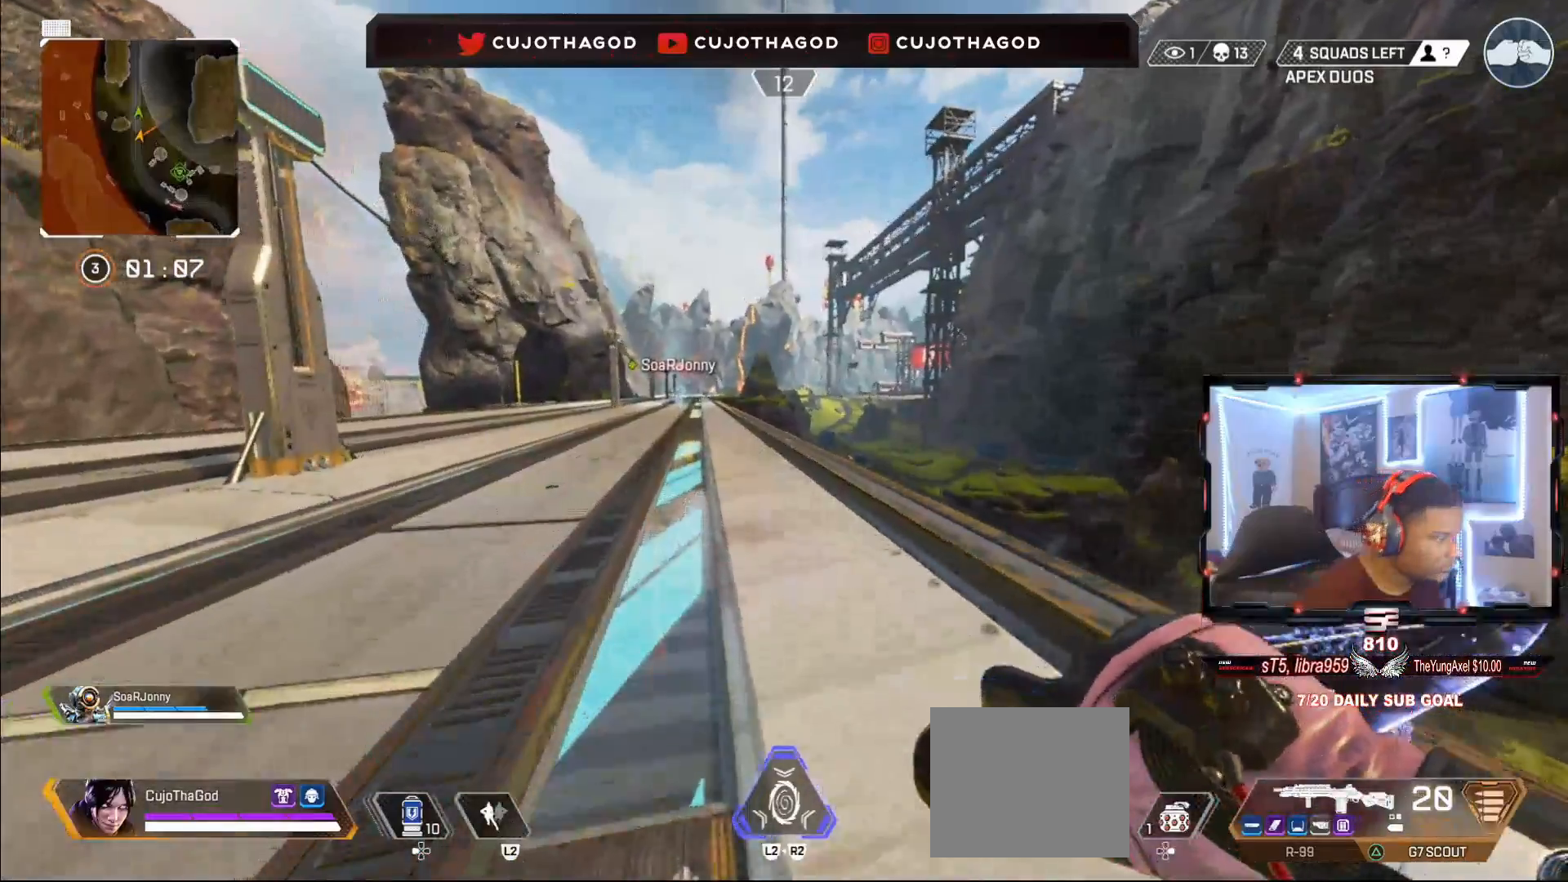
{"buttons": [], "left_stick": "up", "right_stick": "center", "events": [[267, "R3", "down"], [400, "R3", "up"]]}
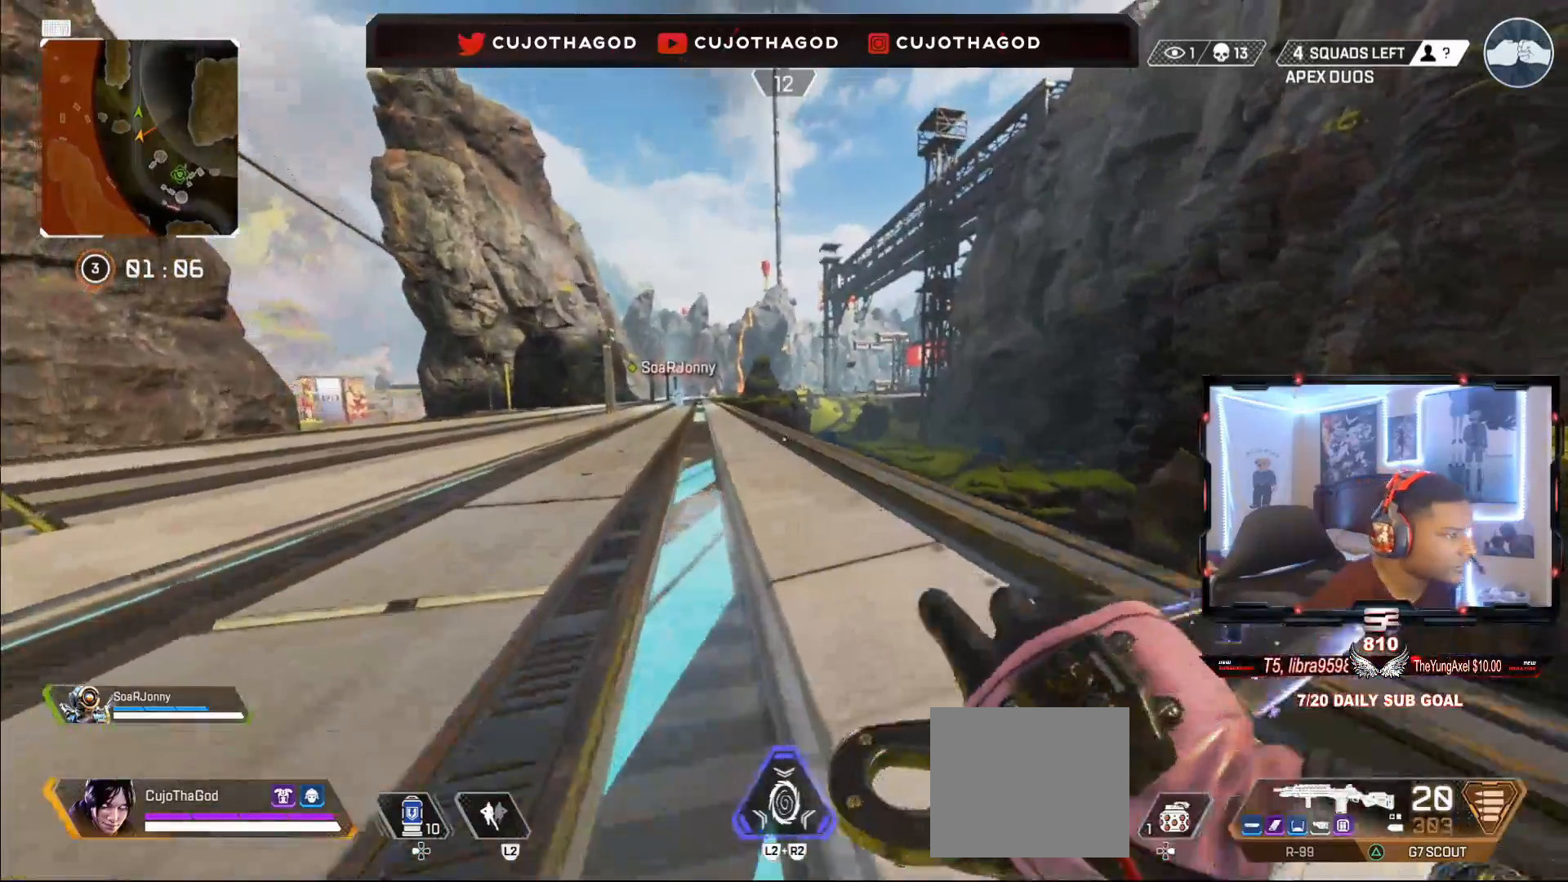
{"buttons": [], "left_stick": "up", "right_stick": "left", "events": [[33, "CROSS", "down"], [200, "CROSS", "up"], [483, "right_stick", "left"]]}
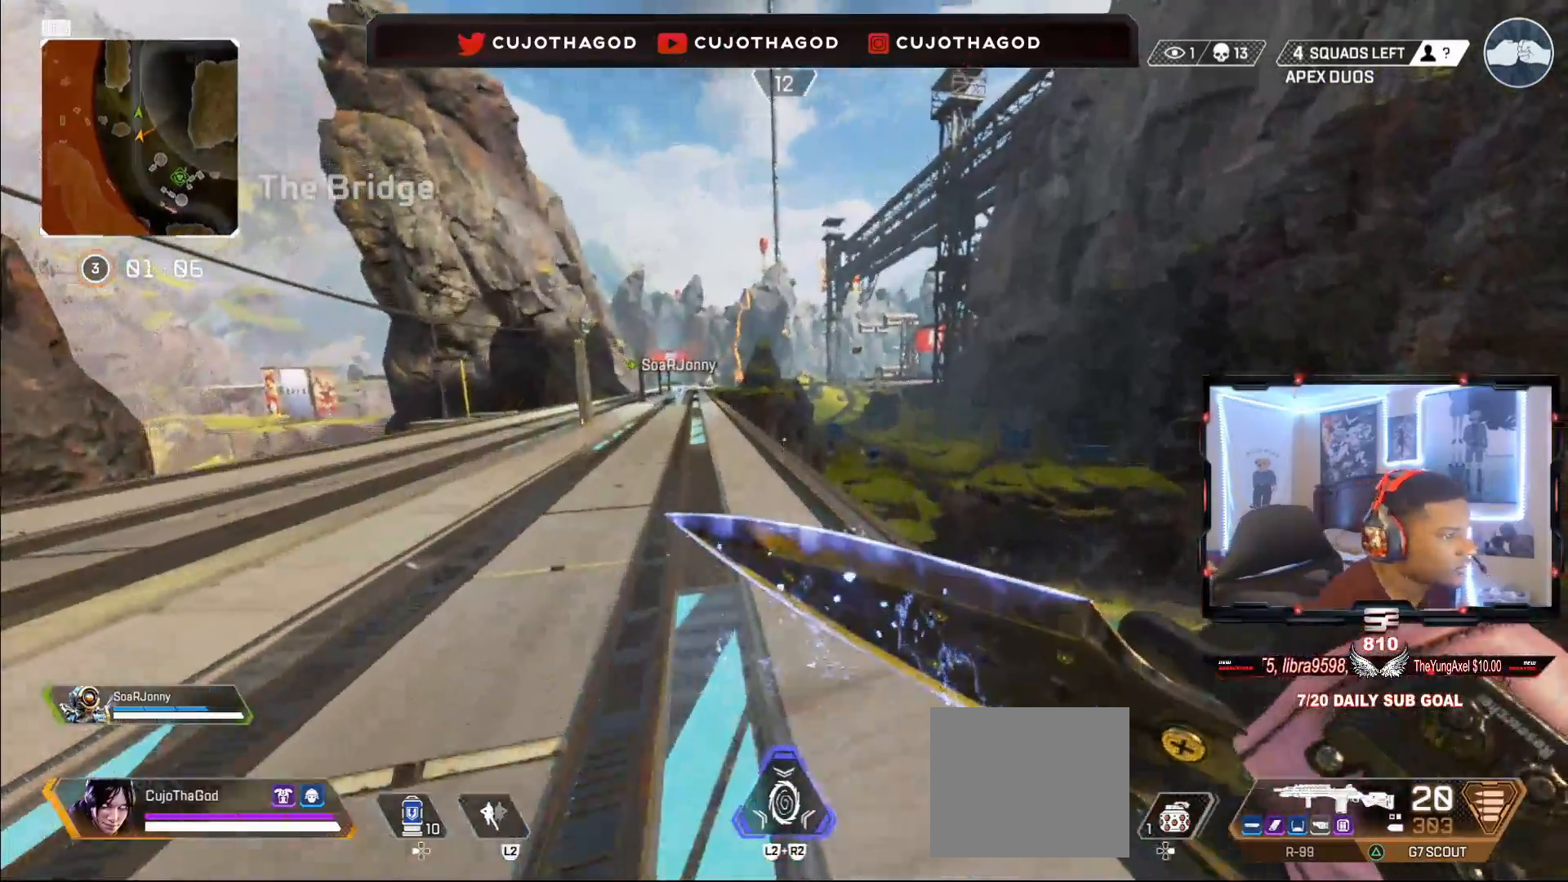
{"buttons": ["L3"], "left_stick": "up", "right_stick": "center", "events": [[17, "L3", "down"], [117, "L3", "up"], [117, "right_stick", "center"], [250, "L3", "down"], [383, "L3", "up"], [500, "L3", "down"]]}
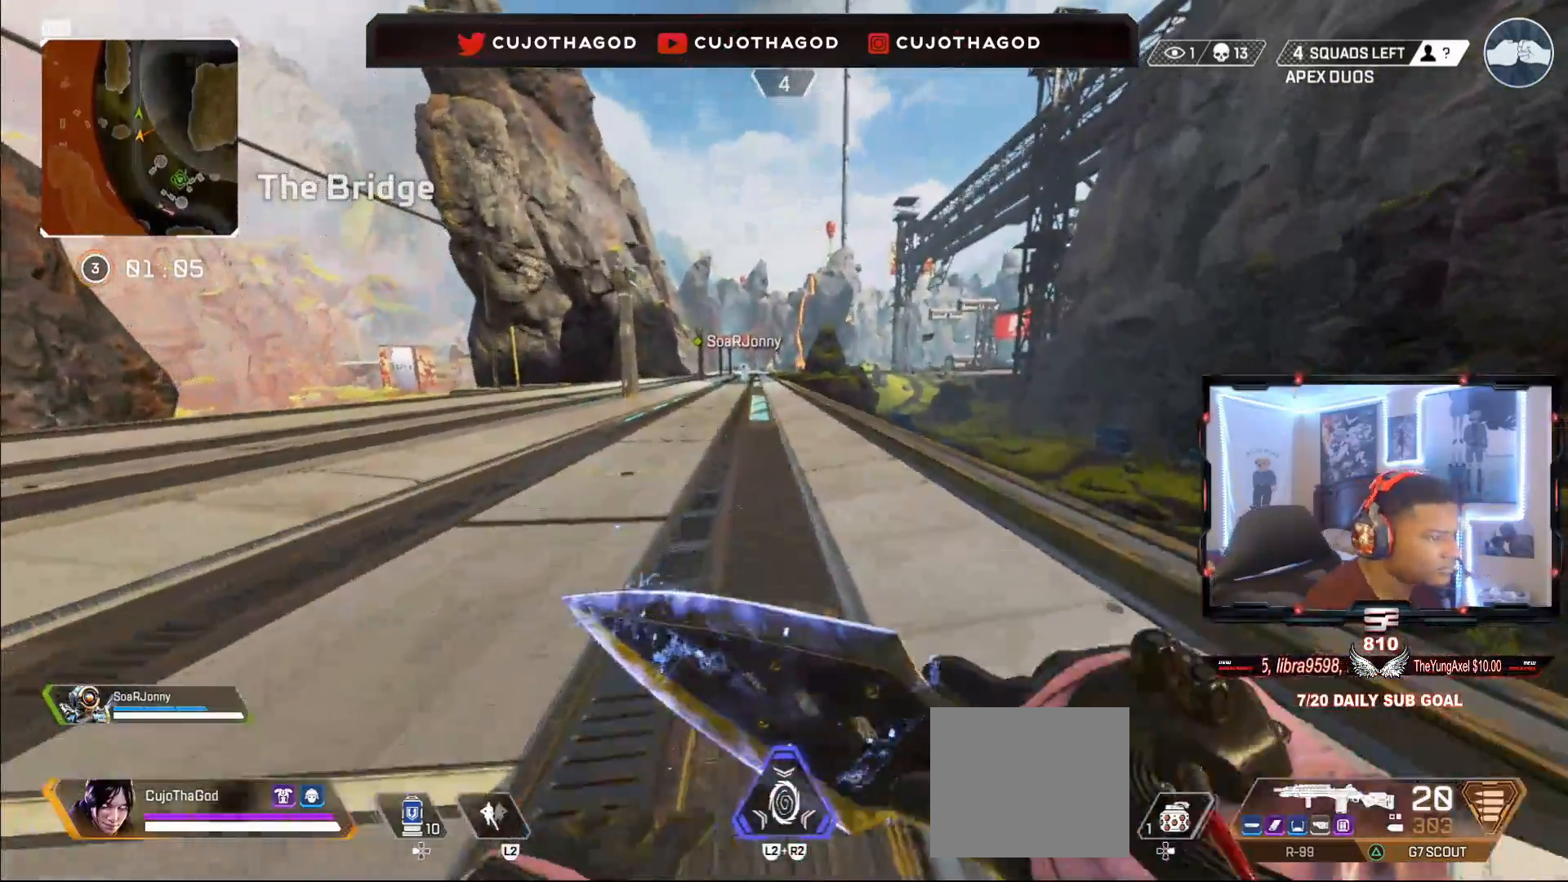
{"buttons": [], "left_stick": "up", "right_stick": "center", "events": [[133, "L3", "up"]]}
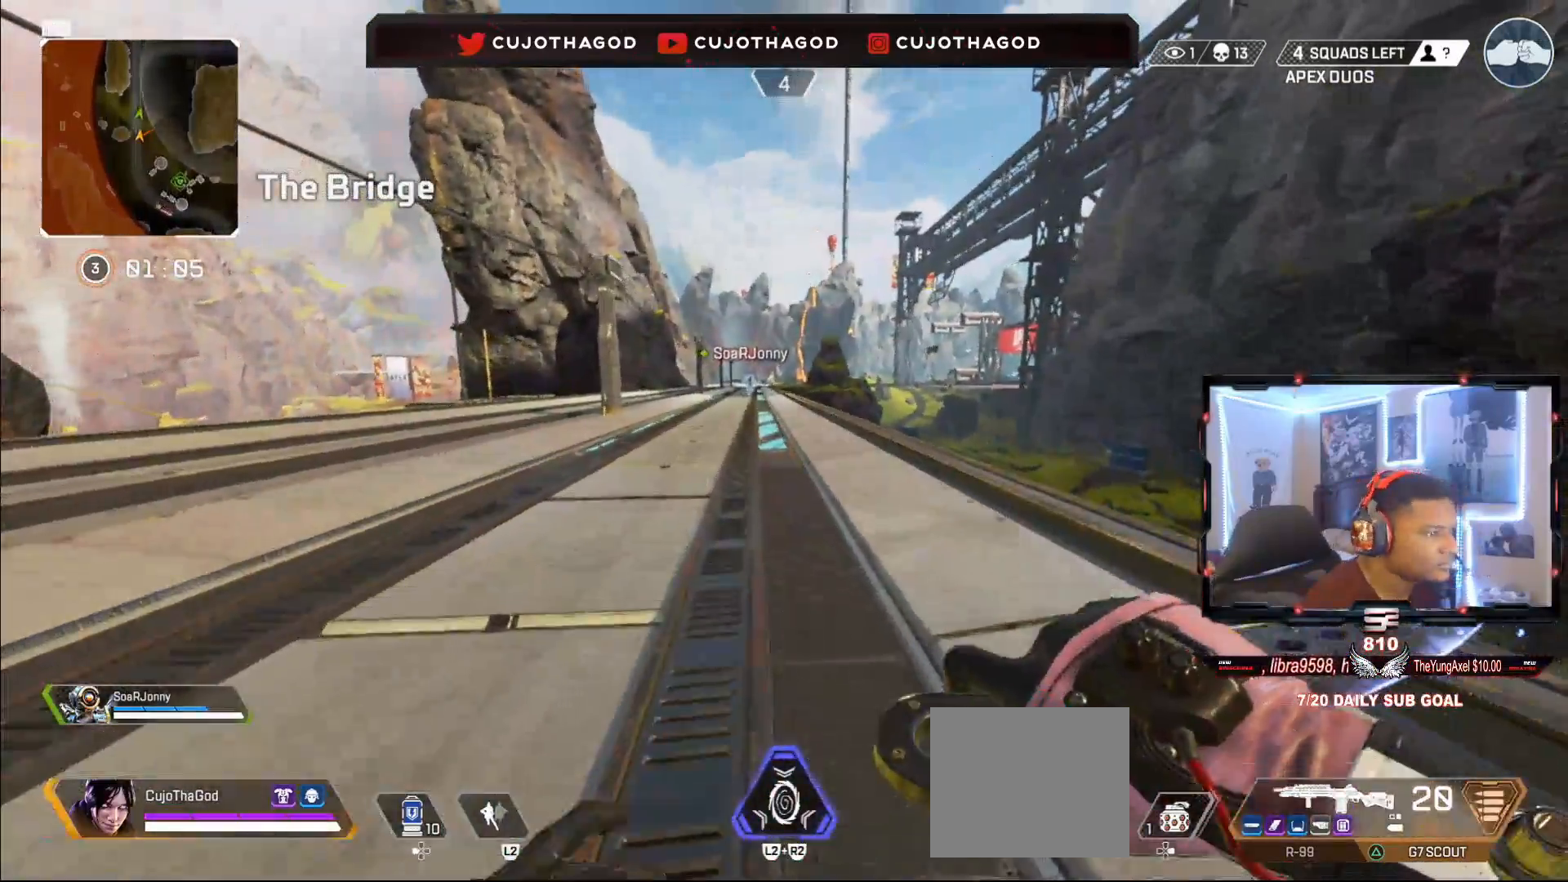
{"buttons": [], "left_stick": "up", "right_stick": "center", "events": []}
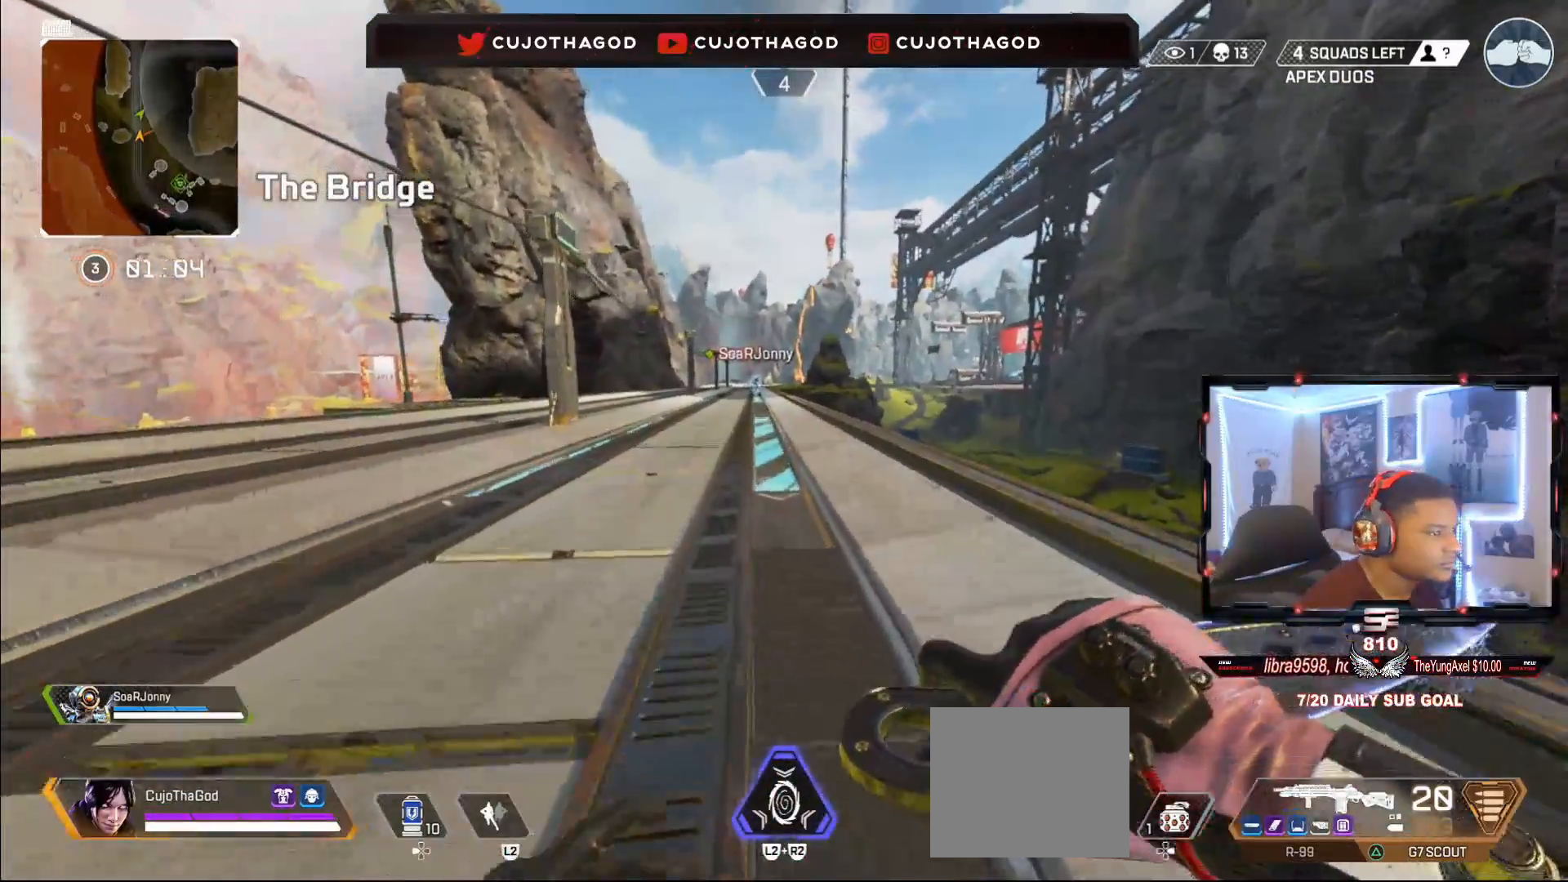
{"buttons": [], "left_stick": "up", "right_stick": "center", "events": [[17, "L3", "down"], [167, "L3", "up"], [283, "TRIANGLE", "down"], [367, "TRIANGLE", "up"]]}
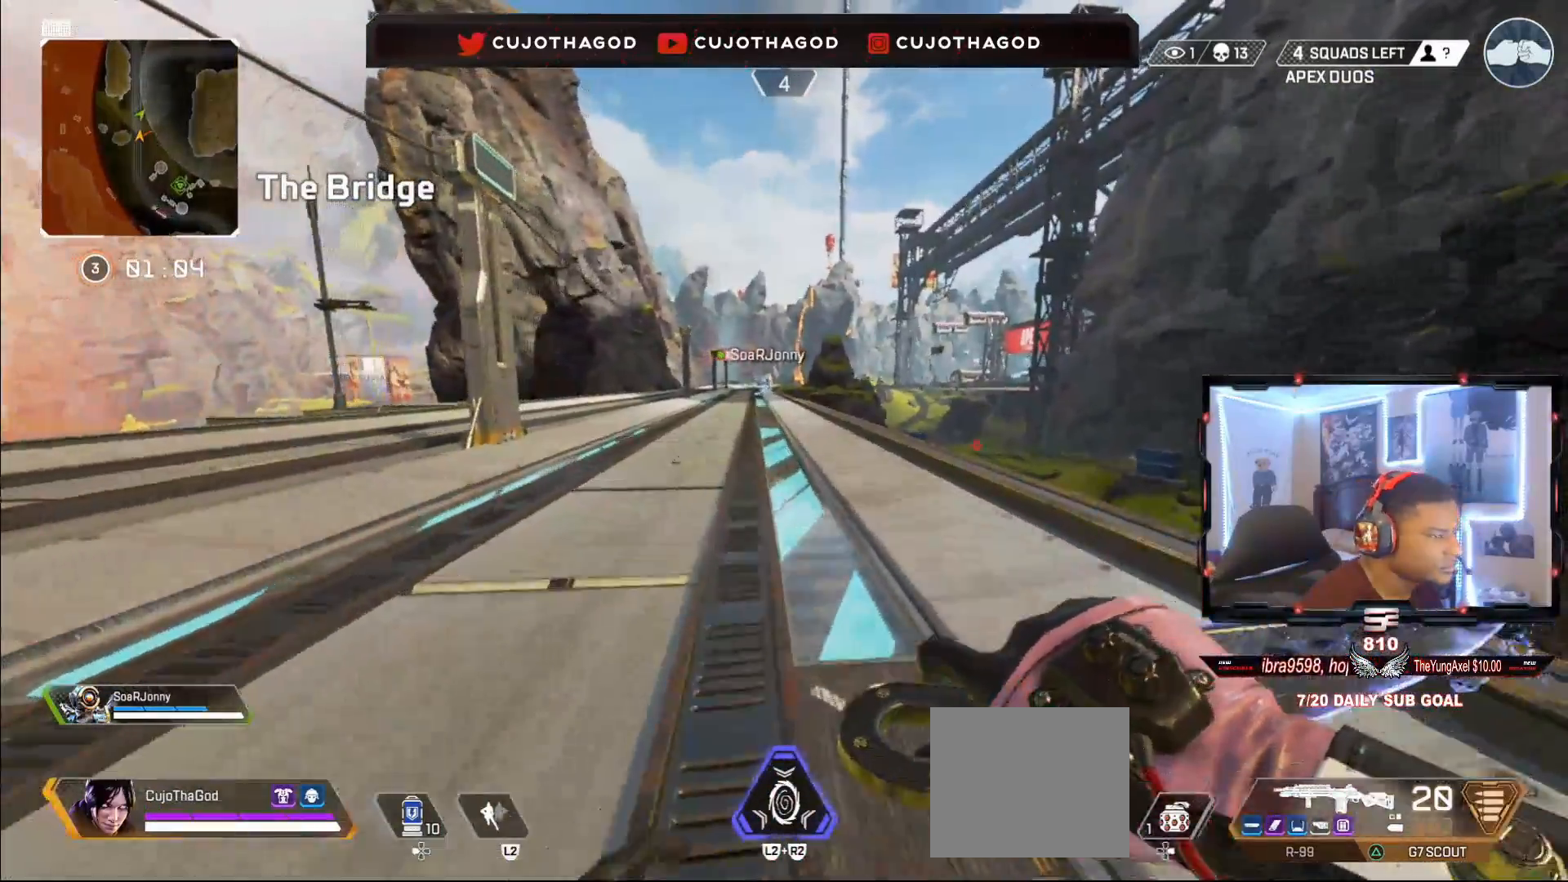
{"buttons": [], "left_stick": "up", "right_stick": "center", "events": [[33, "R3", "down"], [33, "right_stick", "right"], [100, "R3", "up"], [183, "right_stick", "center"], [250, "CROSS", "down"], [350, "CROSS", "up"]]}
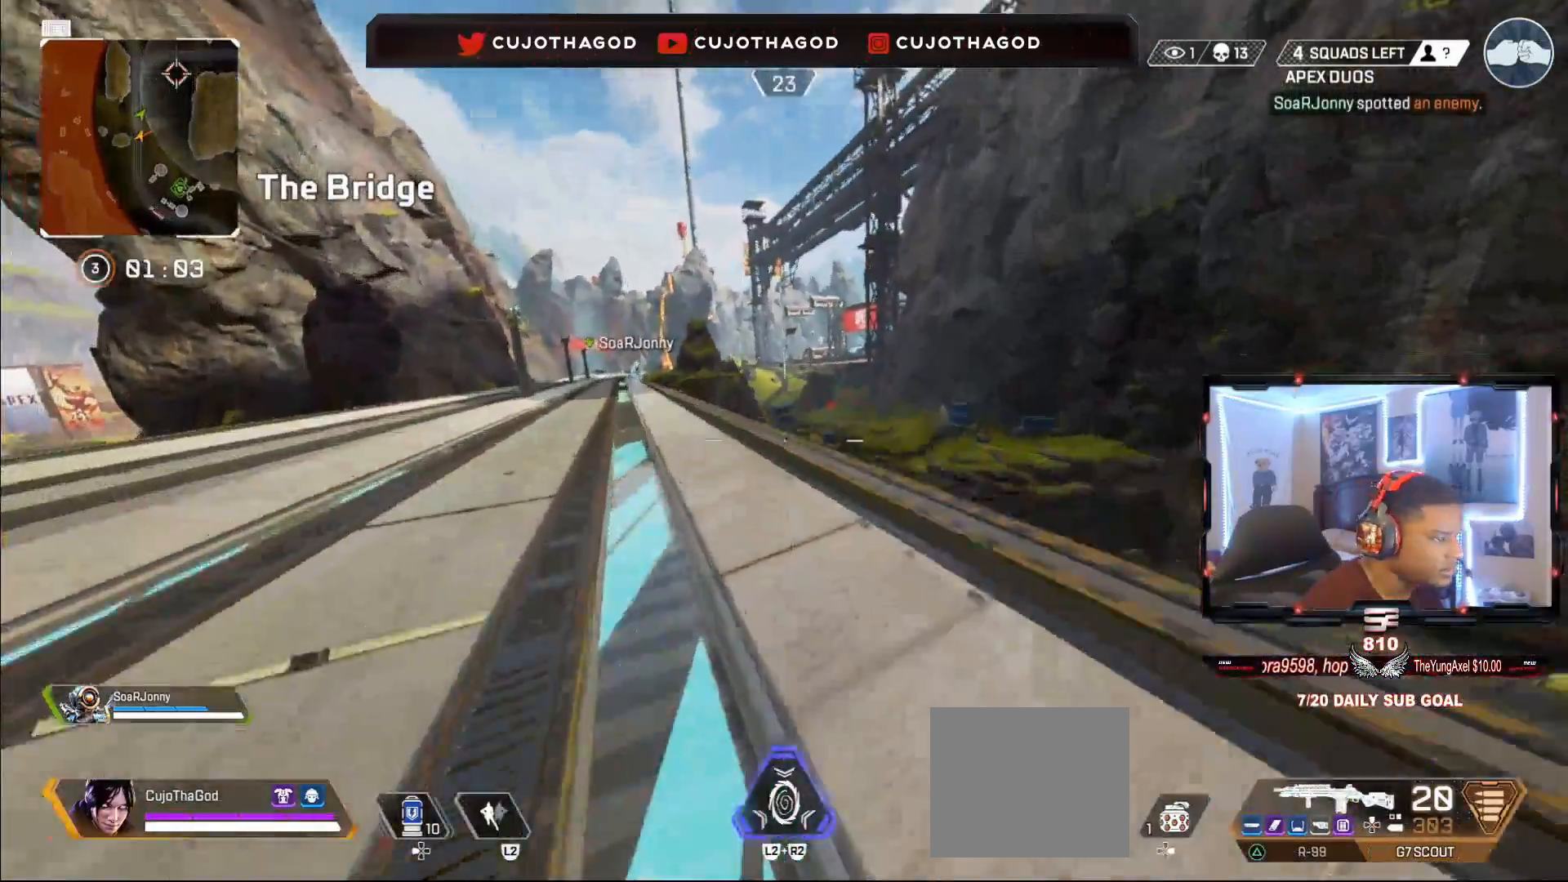
{"buttons": ["L3"], "left_stick": "up", "right_stick": "center", "events": [[233, "L3", "down"], [400, "L3", "up"], [483, "L3", "down"]]}
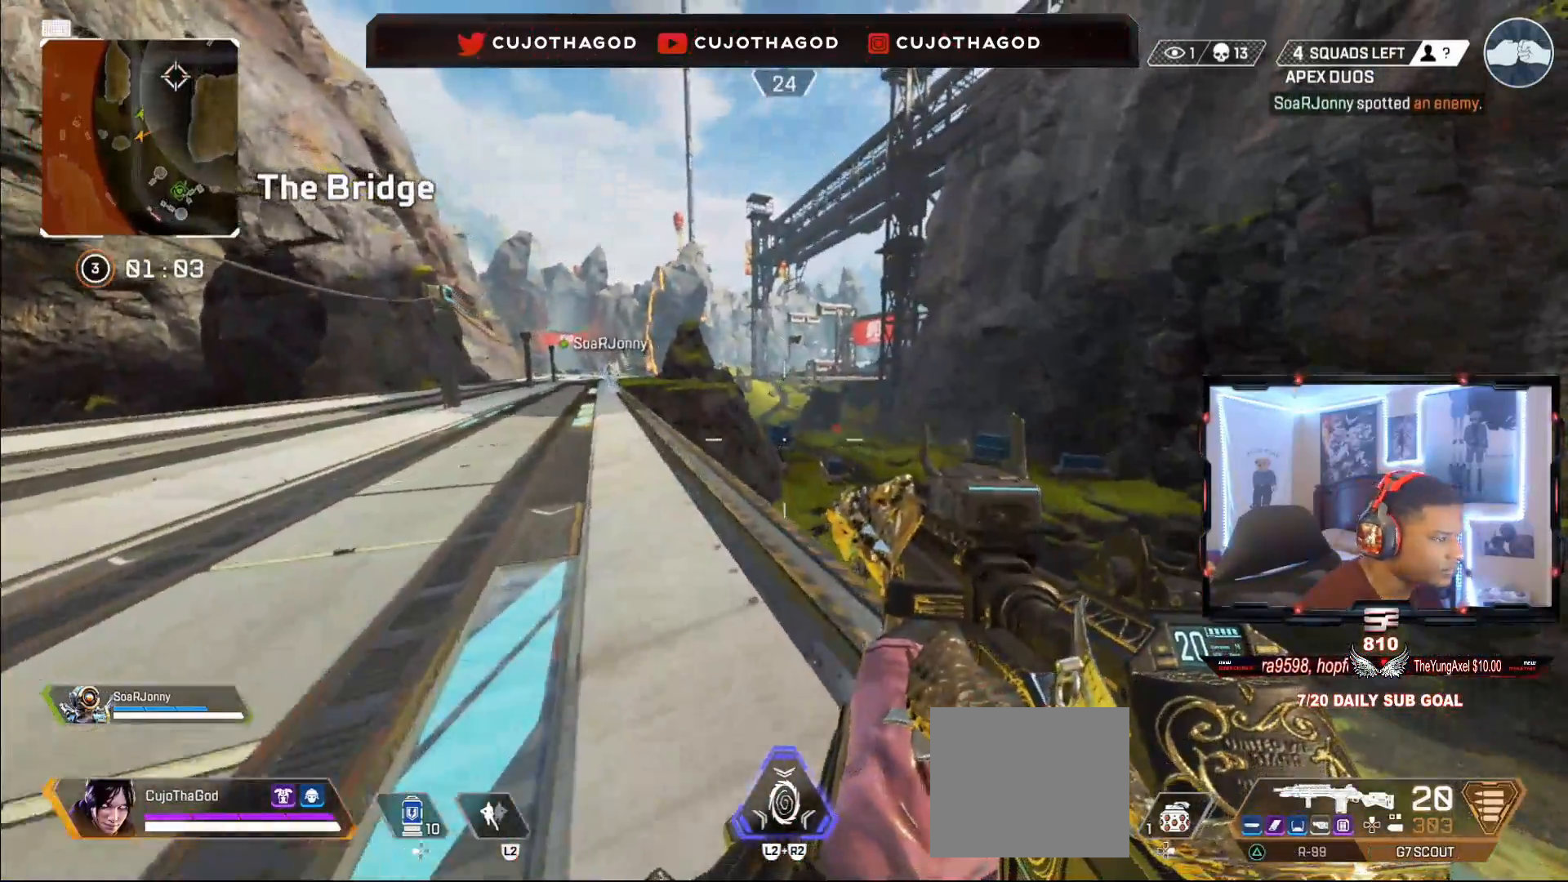
{"buttons": [], "left_stick": "up", "right_stick": "center", "events": [[183, "L3", "up"]]}
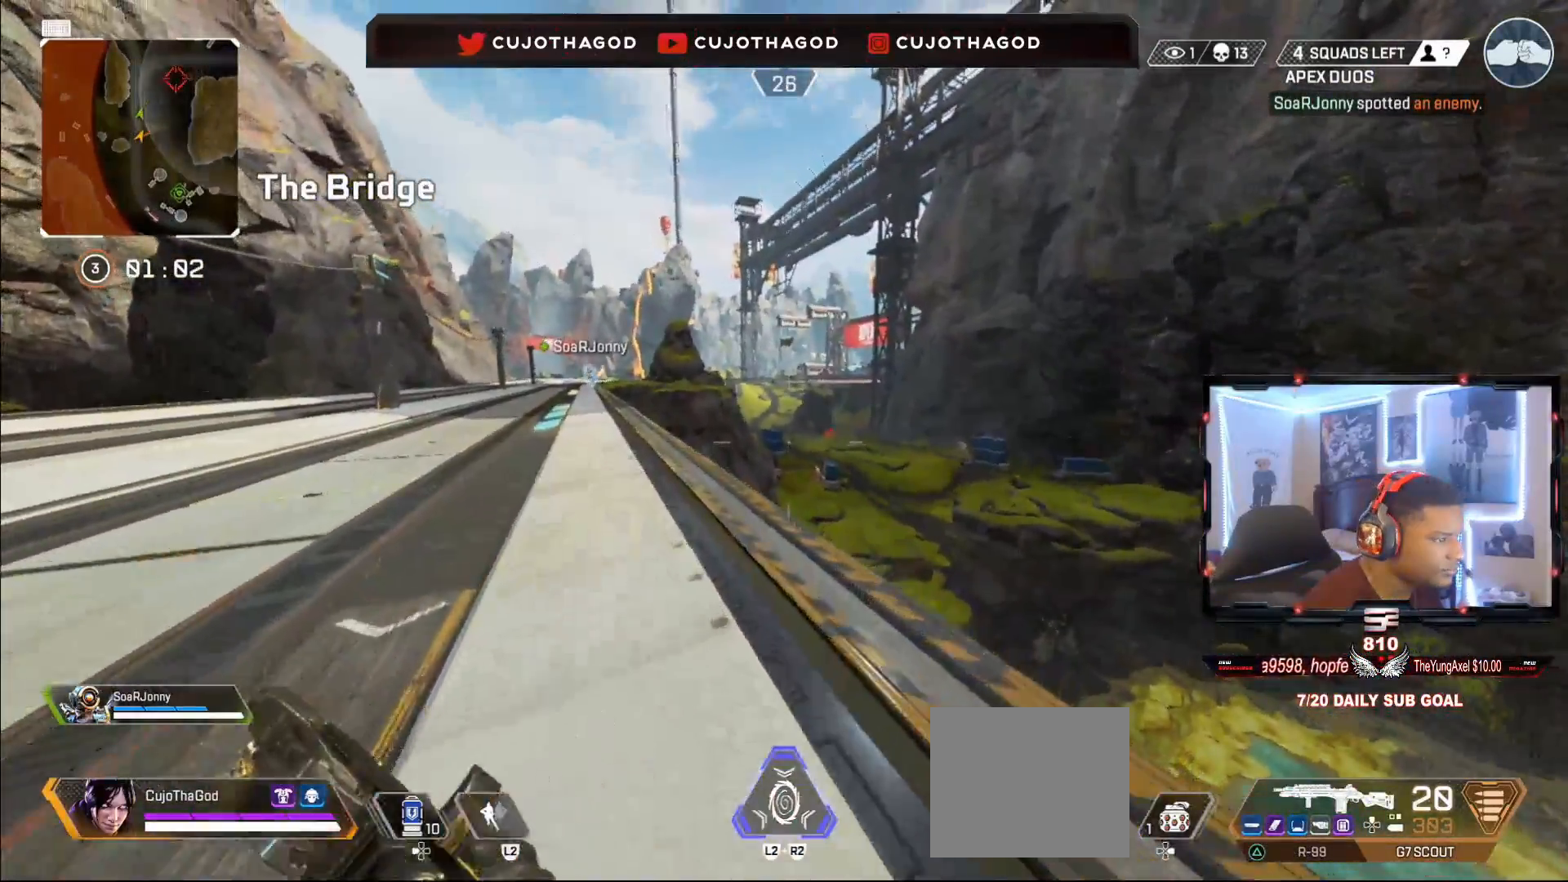
{"buttons": ["TRIANGLE"], "left_stick": "up", "right_stick": "center", "events": [[300, "TRIANGLE", "down"]]}
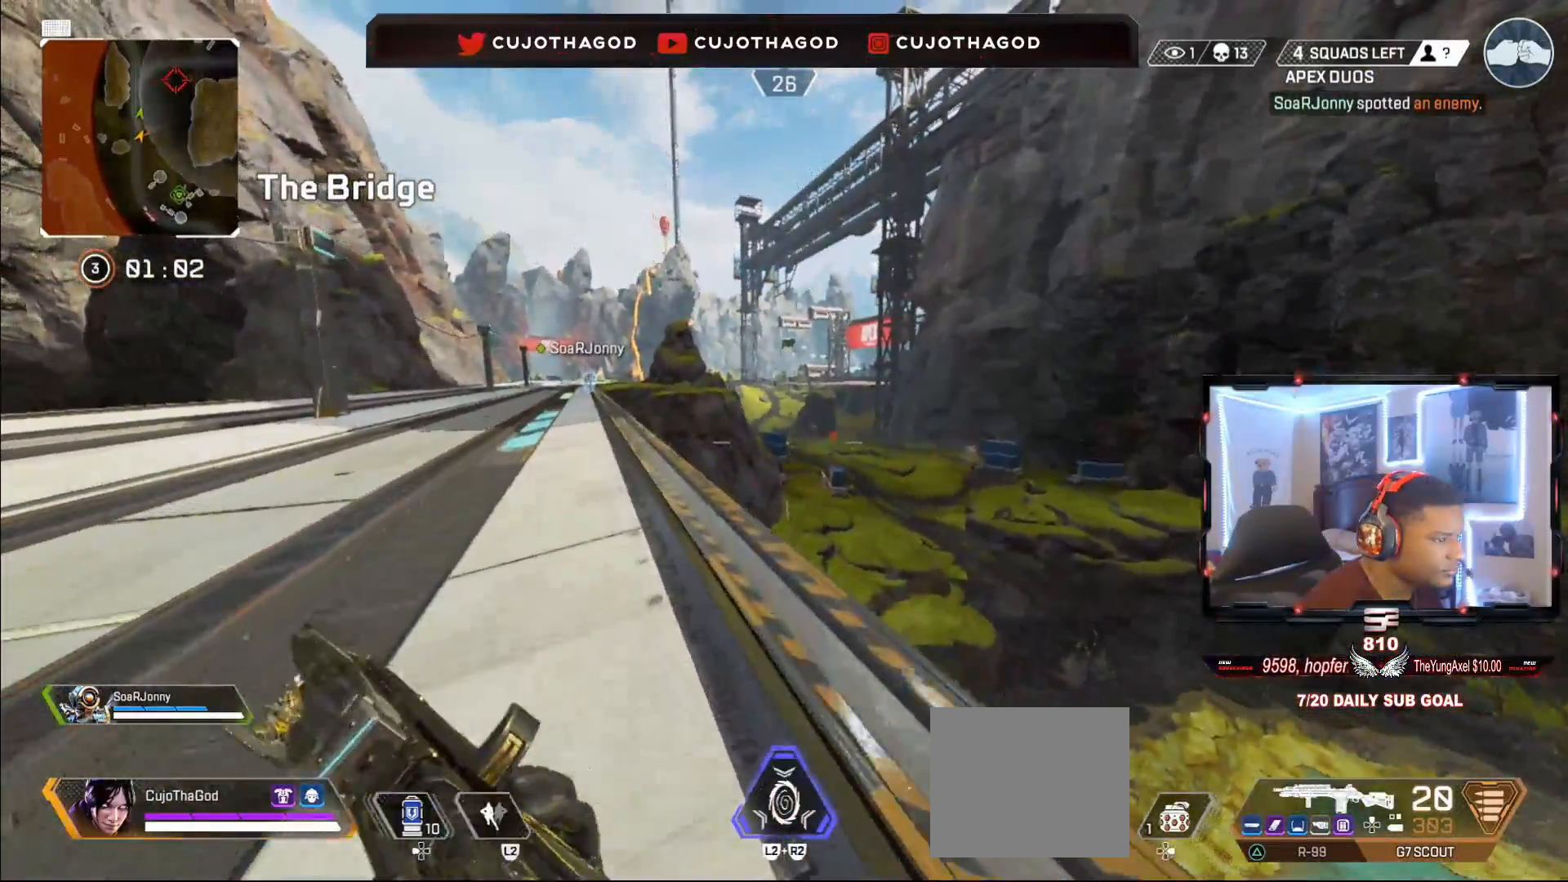
{"buttons": ["R3"], "left_stick": "up", "right_stick": "left", "events": [[17, "L3", "down"], [167, "L3", "up"], [167, "TRIANGLE", "up"], [300, "L3", "down"], [433, "right_stick", "left"], [450, "L3", "up"], [500, "R3", "down"]]}
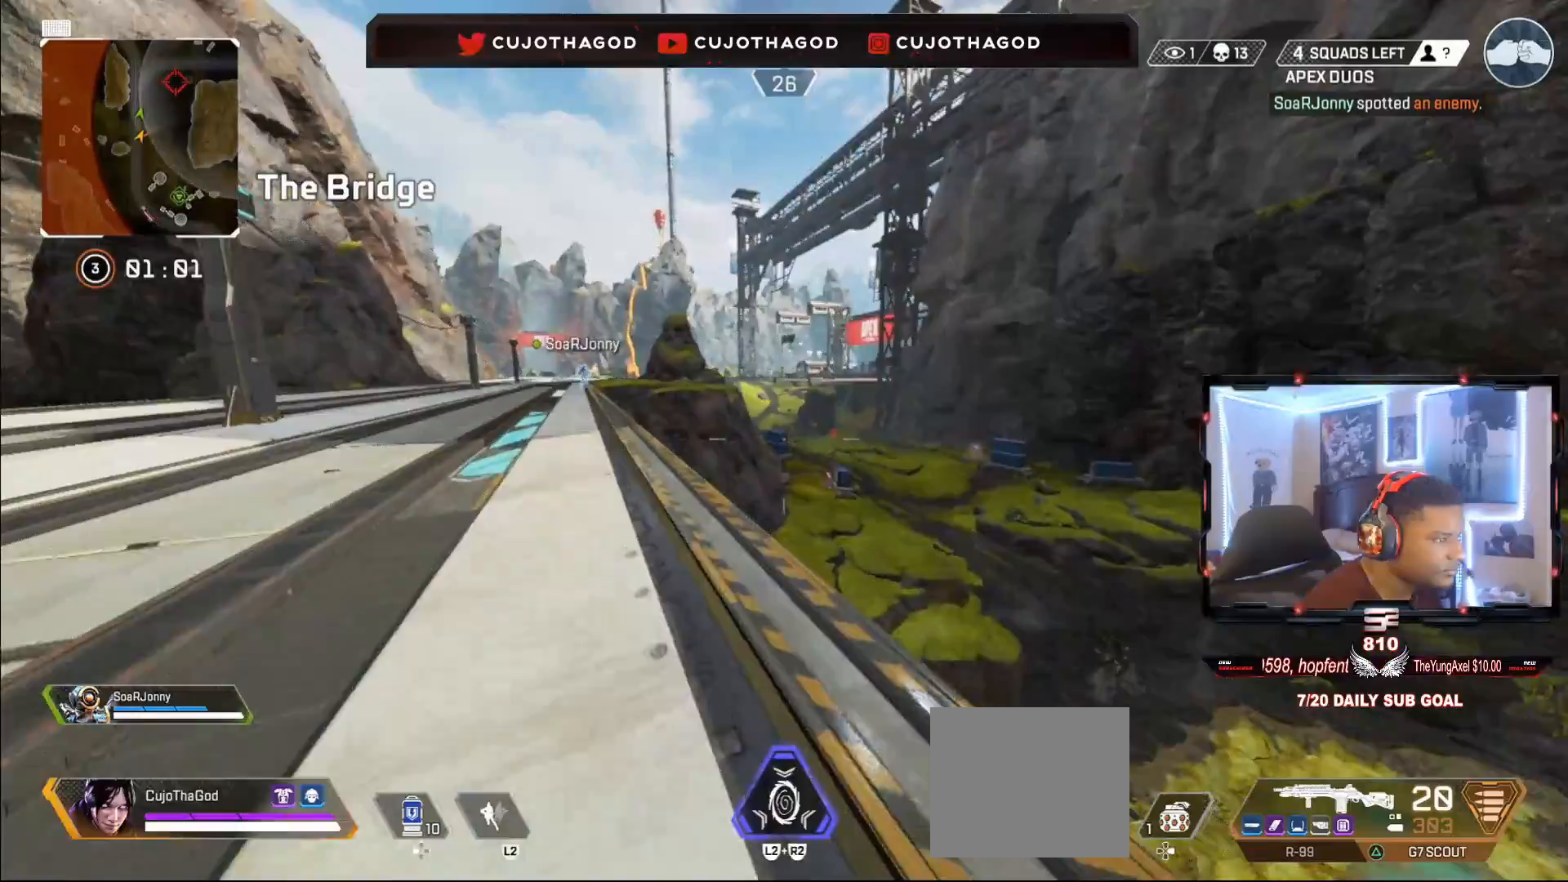
{"buttons": [], "left_stick": "up", "right_stick": "center", "events": [[100, "R3", "up"], [167, "right_stick", "center"], [250, "CROSS", "down"], [267, "left_stick", "center"], [383, "CROSS", "up"], [433, "left_stick", "up"]]}
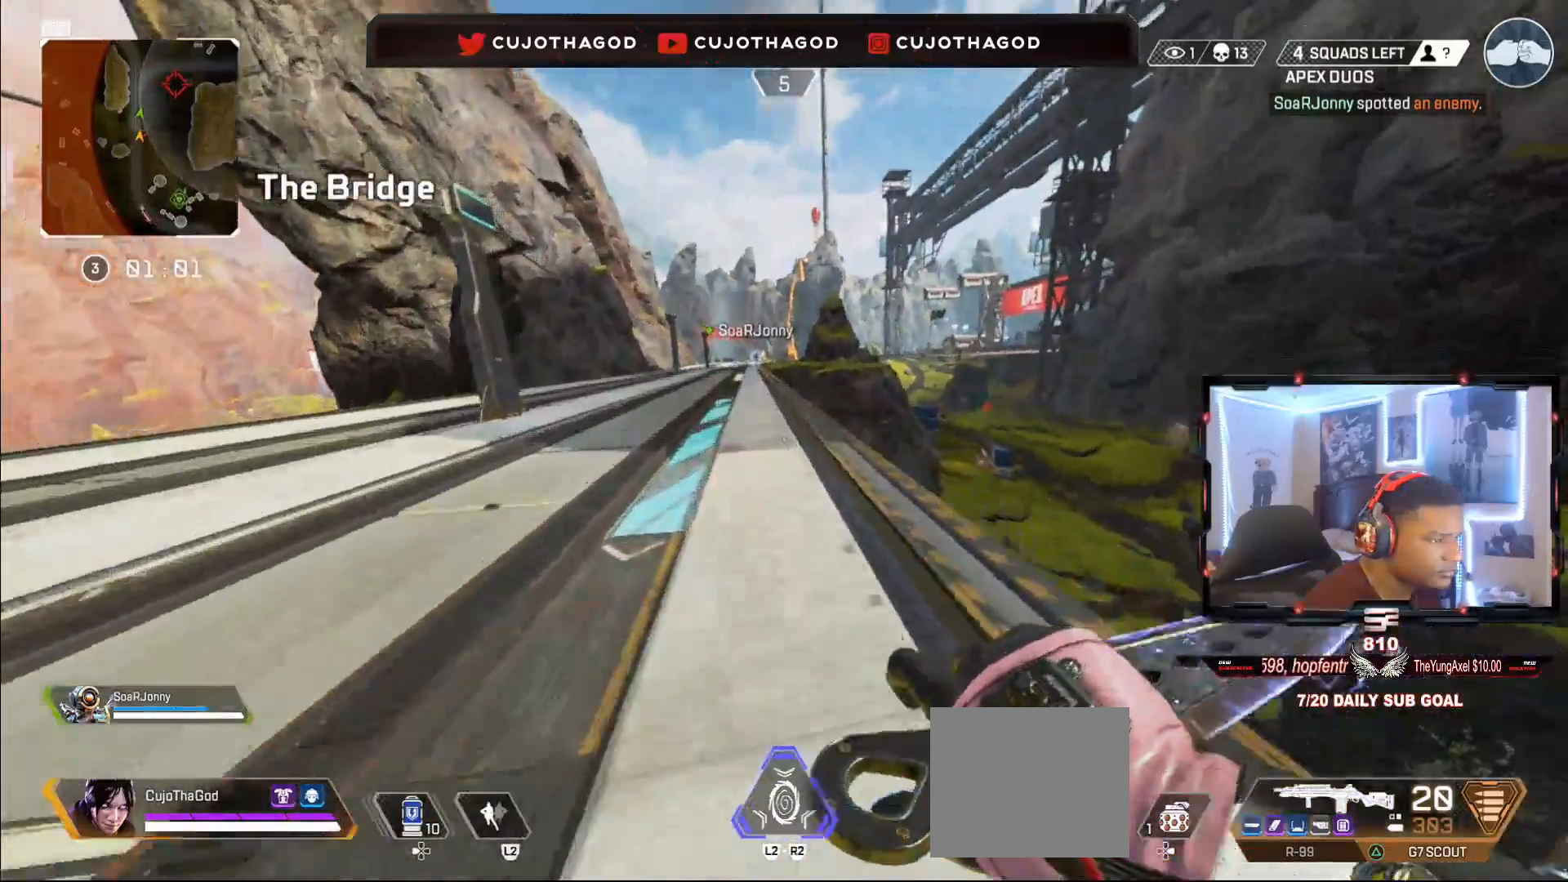
{"buttons": [], "left_stick": "up", "right_stick": "center", "events": [[133, "L3", "down"], [267, "L3", "up"], [417, "L3", "down"], [500, "L3", "up"]]}
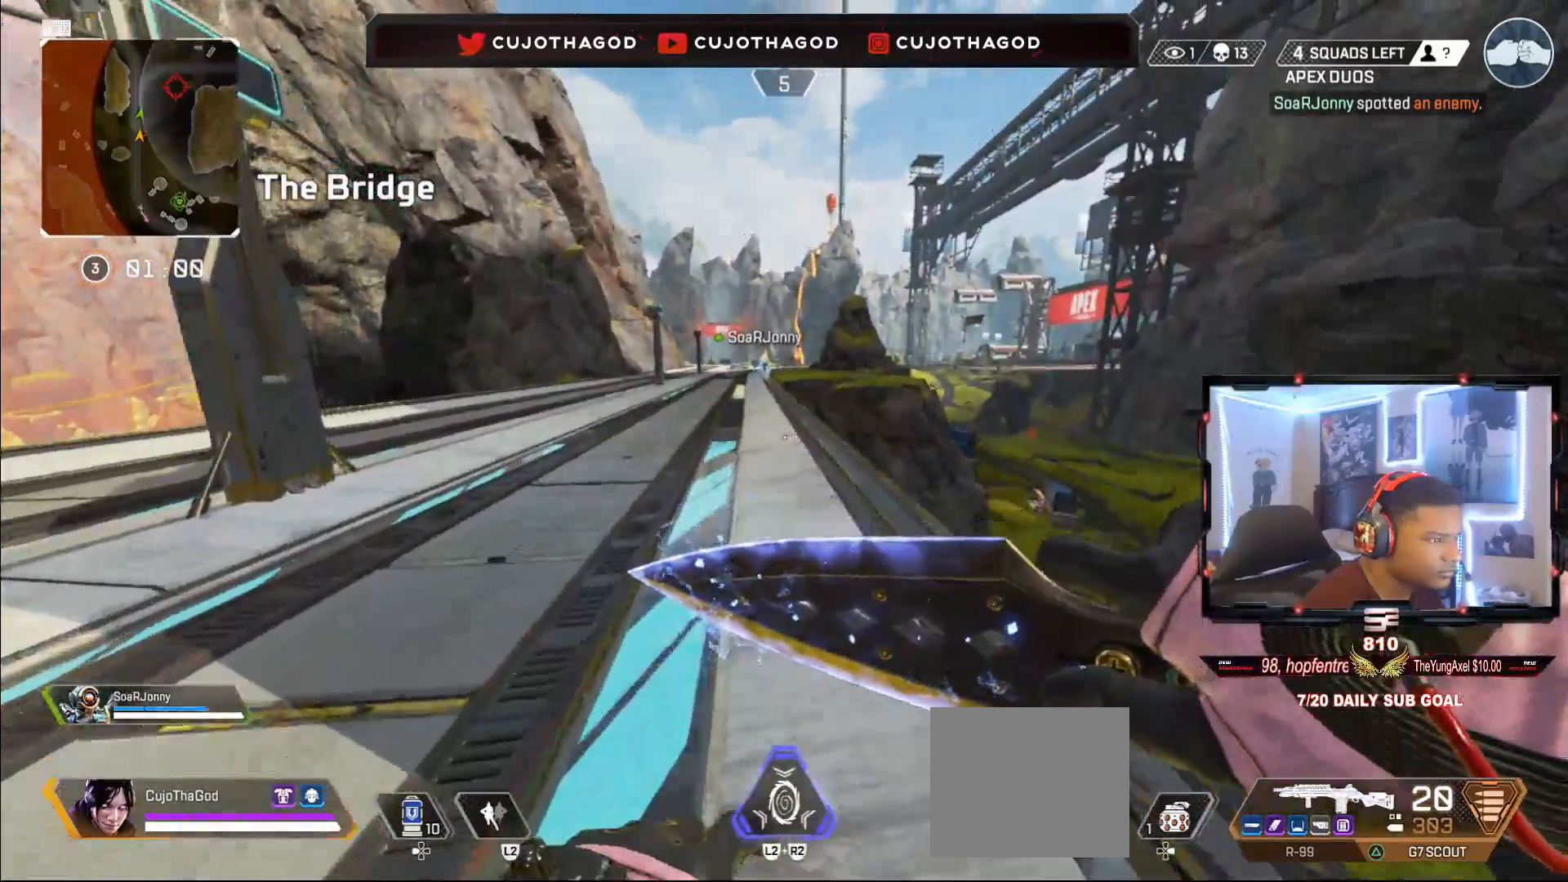
{"buttons": [], "left_stick": "up", "right_stick": "center", "events": [[183, "L3", "down"], [283, "L3", "up"]]}
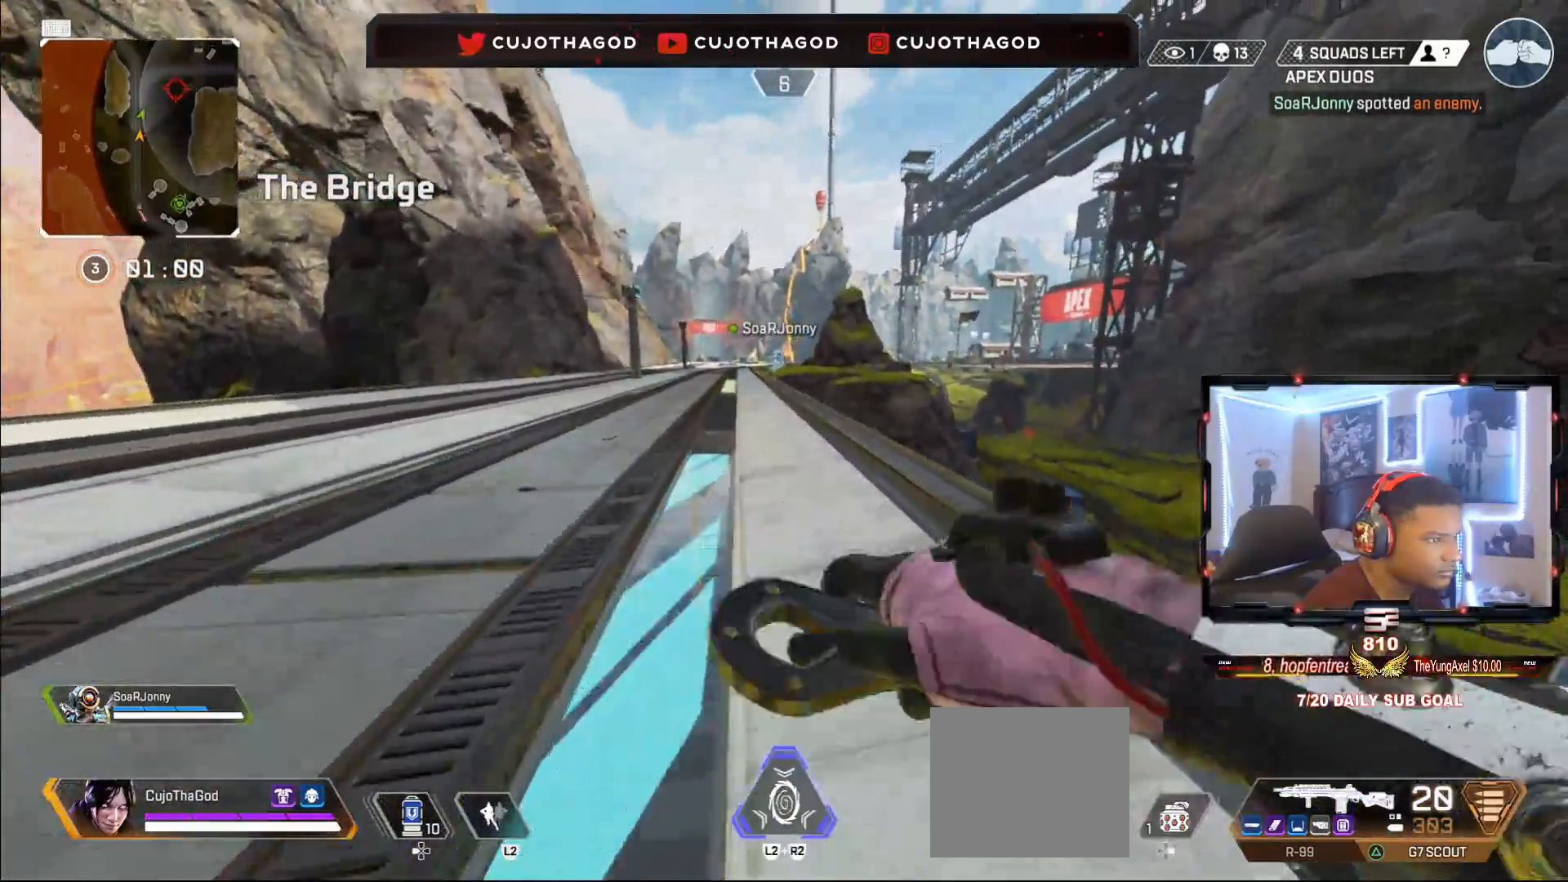
{"buttons": [], "left_stick": "up", "right_stick": "center", "events": []}
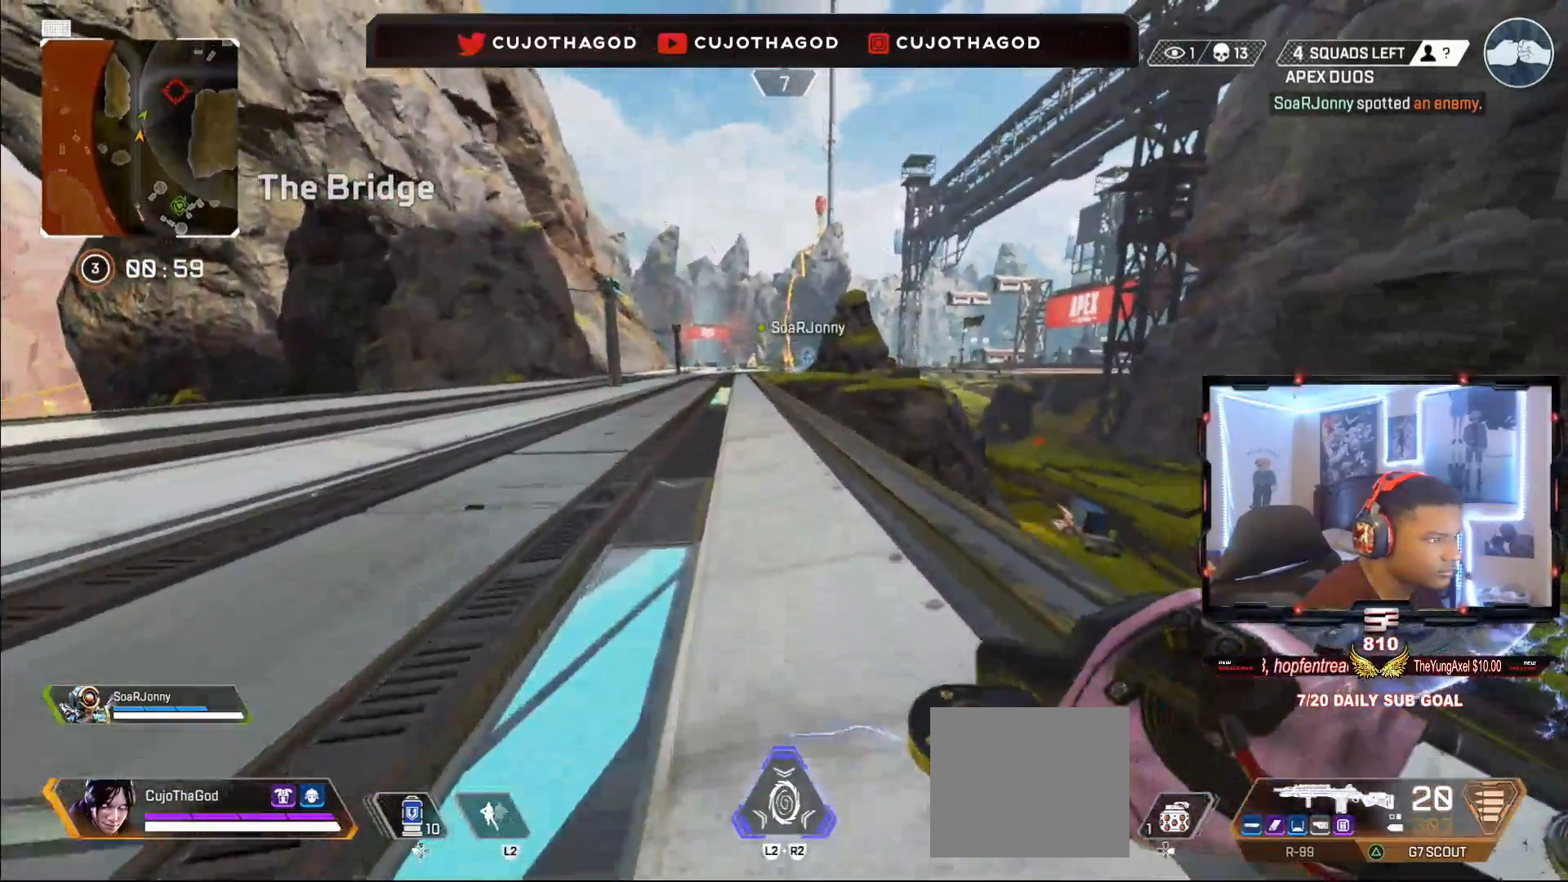
{"buttons": [], "left_stick": "up", "right_stick": "center", "events": []}
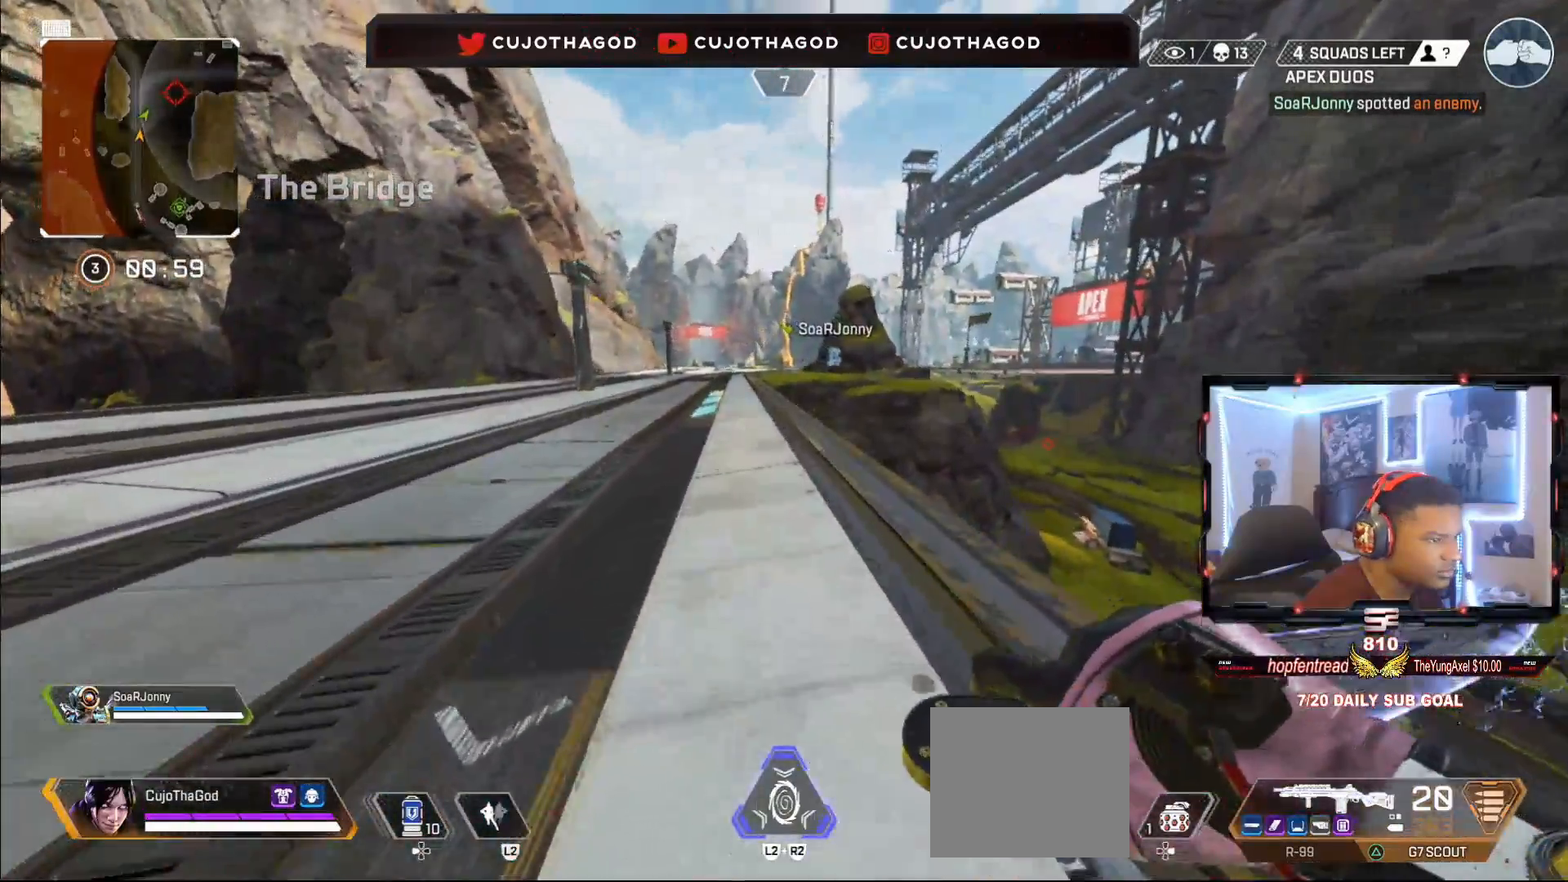
{"buttons": [], "left_stick": "up", "right_stick": "center", "events": [[183, "L3", "down"], [350, "L3", "up"]]}
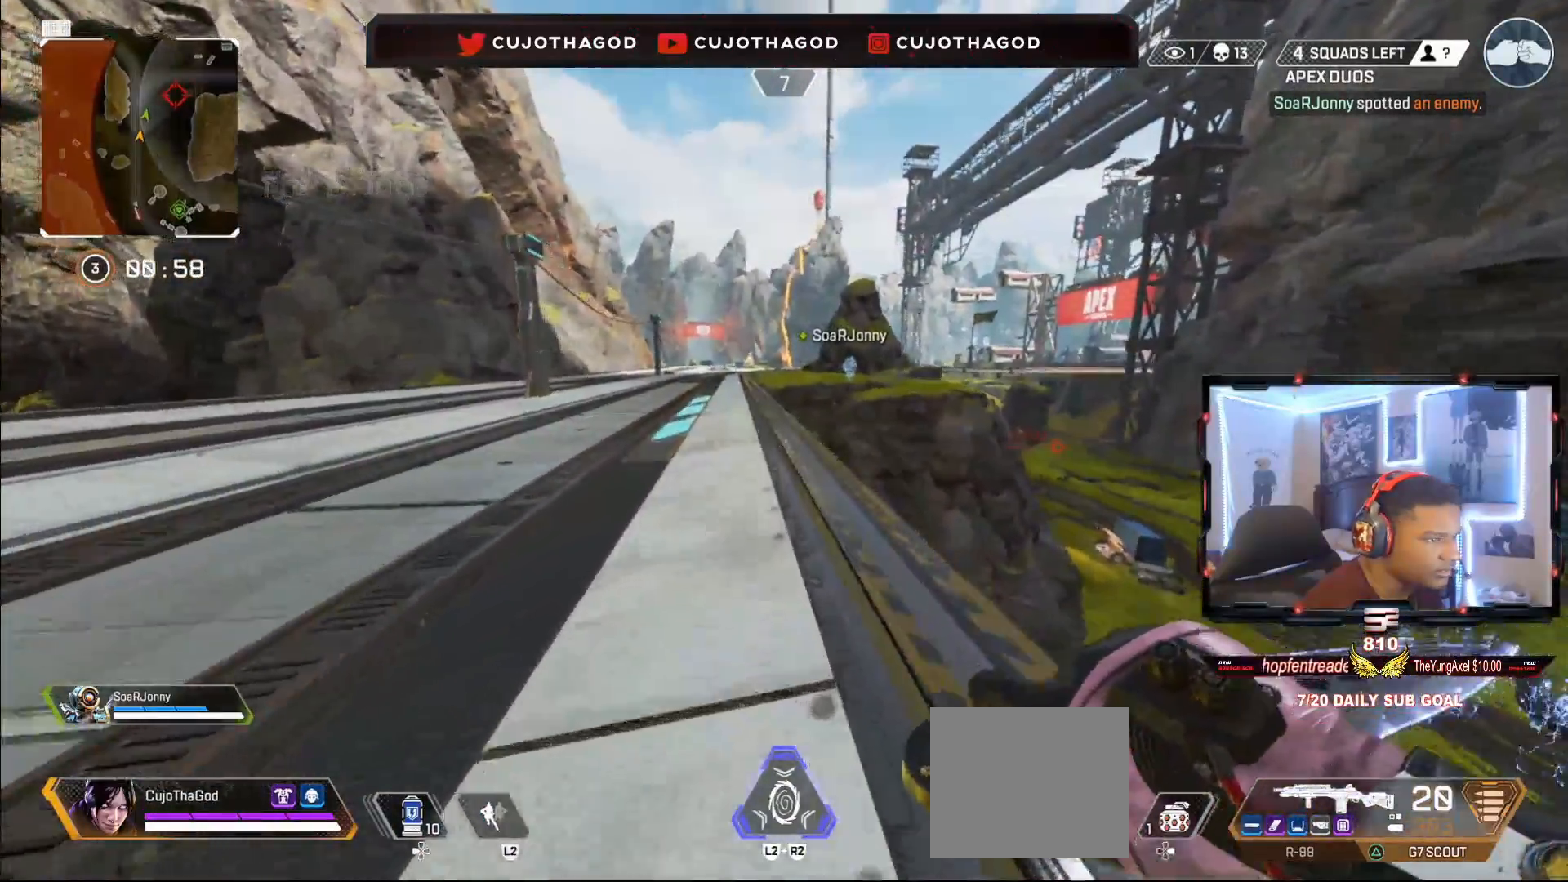
{"buttons": [], "left_stick": "up", "right_stick": "center", "events": [[50, "R3", "down"], [133, "R3", "up"], [317, "CROSS", "down"], [450, "CROSS", "up"]]}
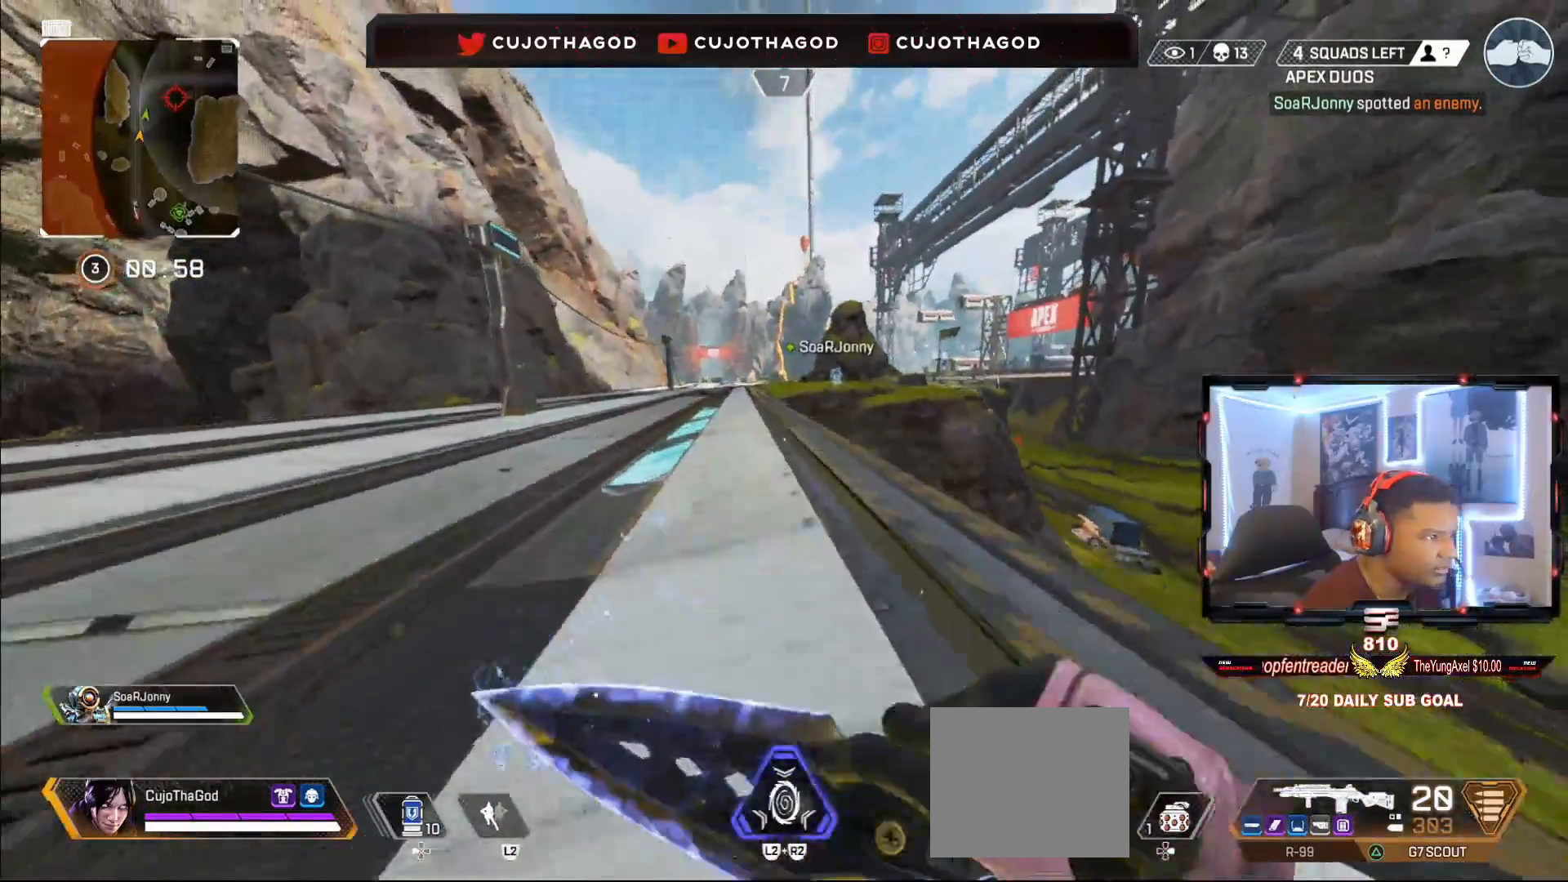
{"buttons": [], "left_stick": "up", "right_stick": "center", "events": [[333, "L3", "down"], [500, "L3", "up"]]}
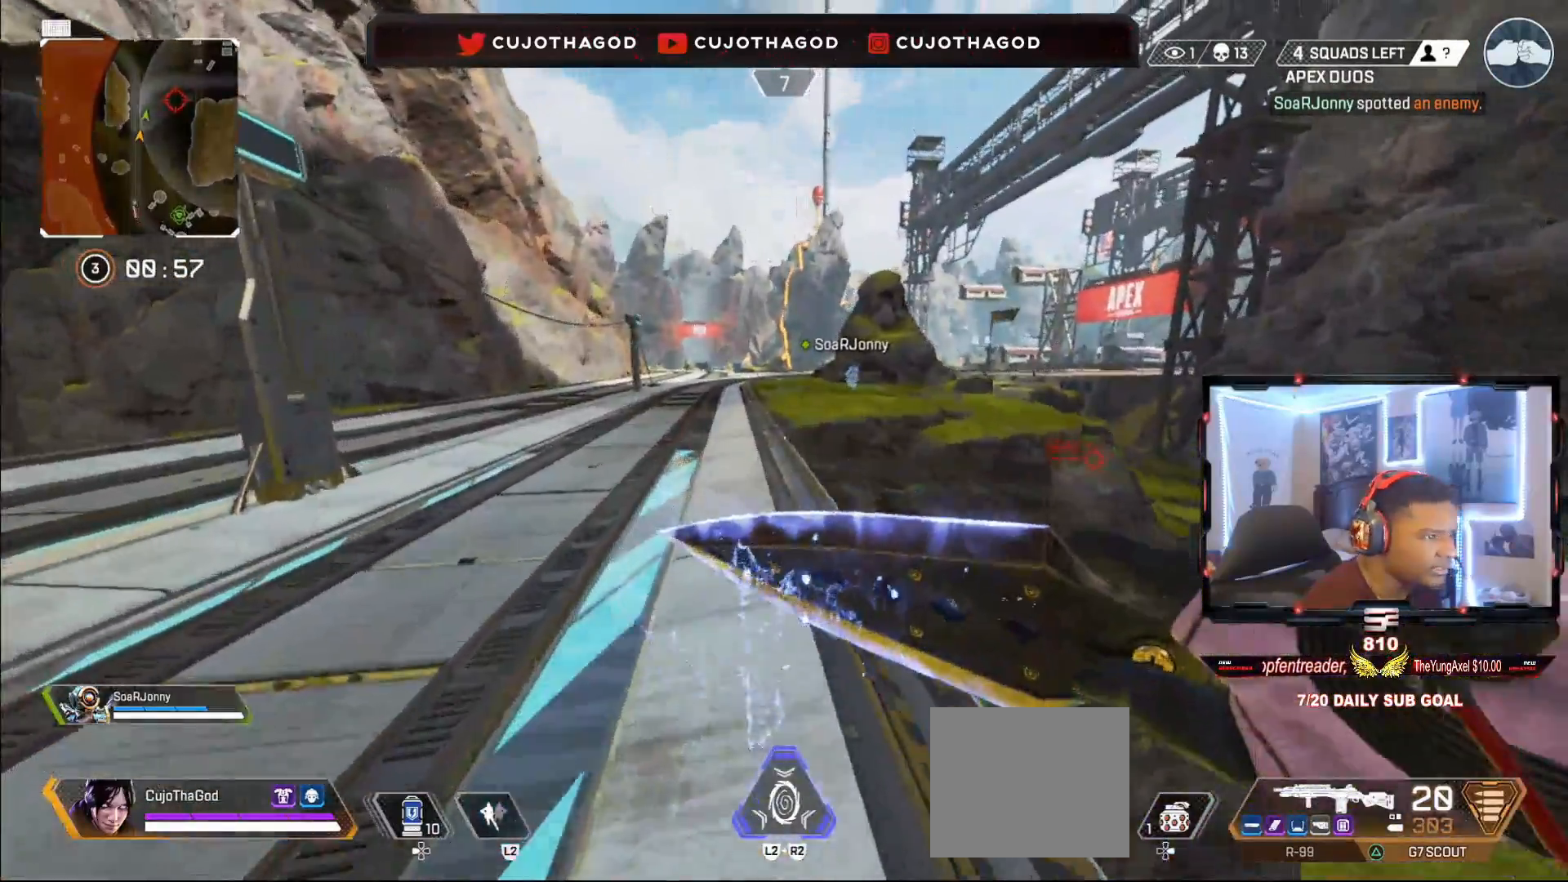
{"buttons": [], "left_stick": "up", "right_stick": "center", "events": []}
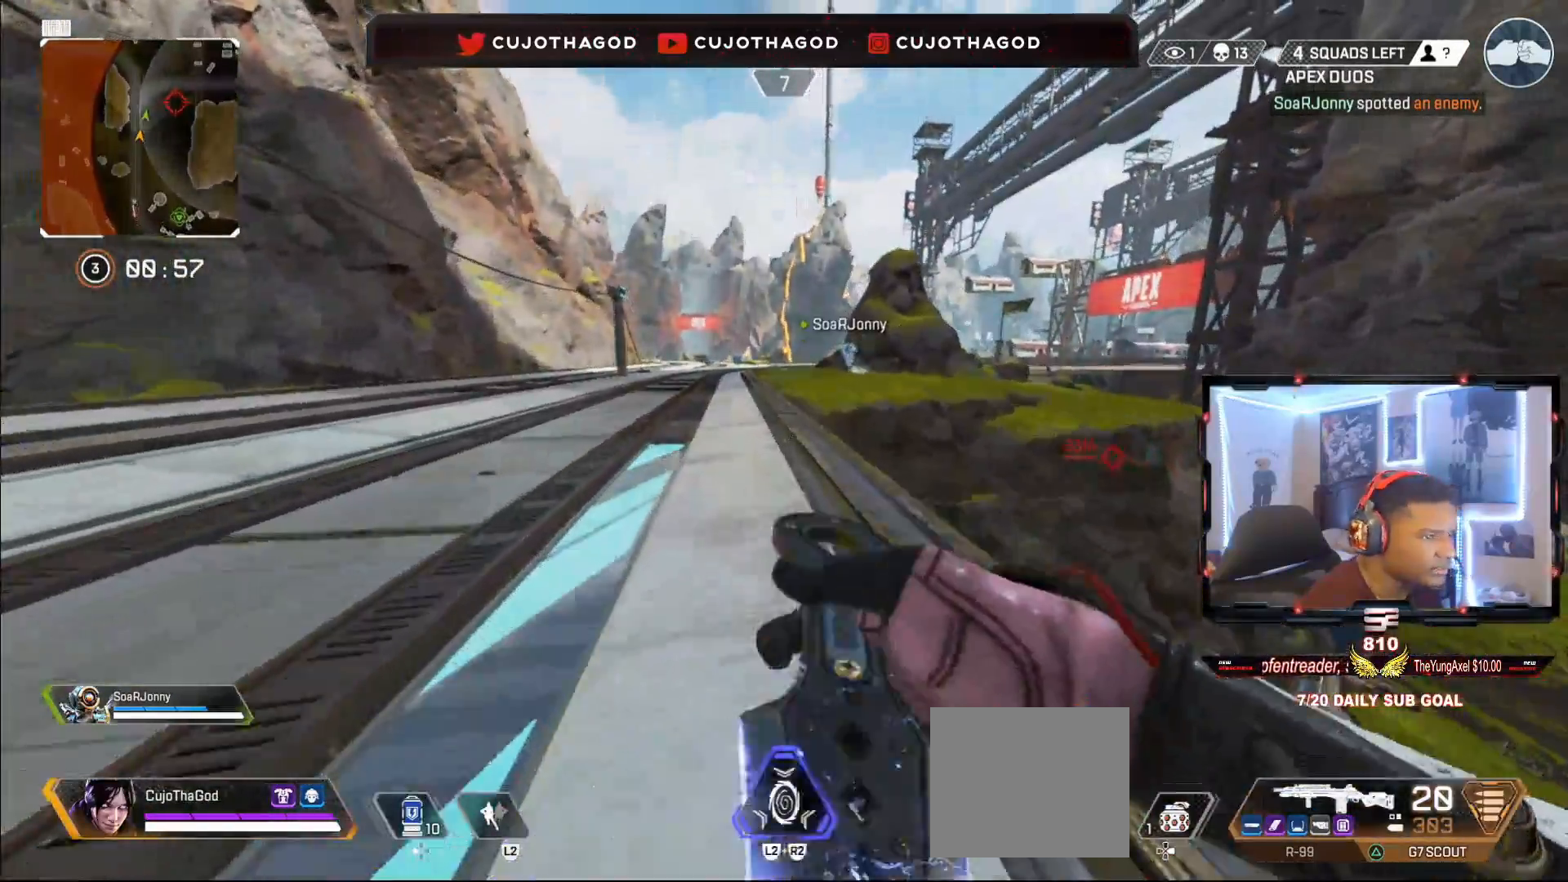
{"buttons": [], "left_stick": "up", "right_stick": "center", "events": []}
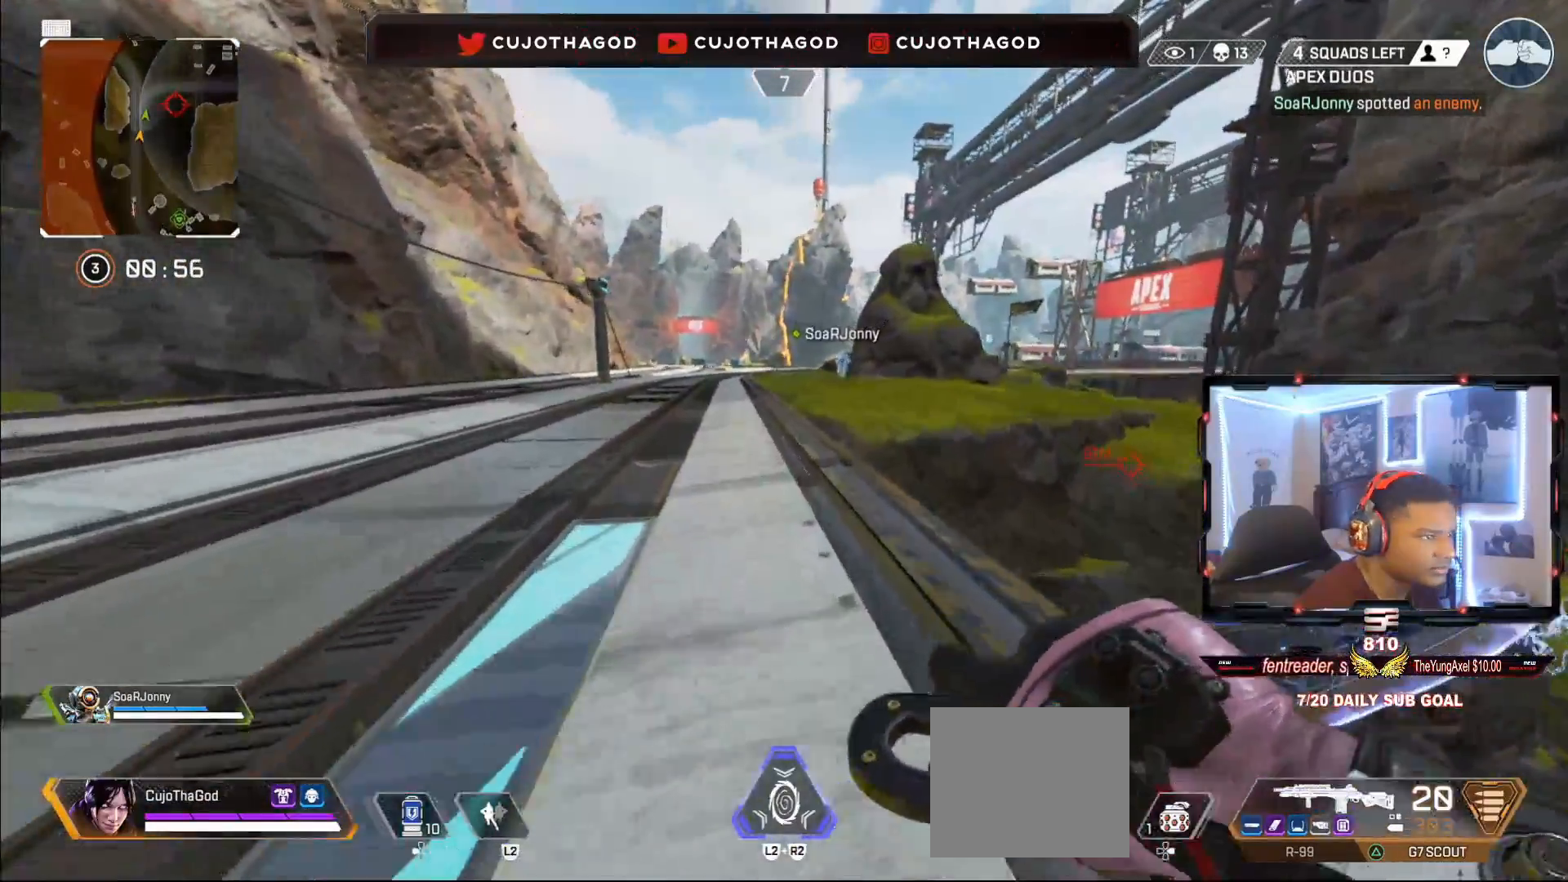
{"buttons": ["R3"], "left_stick": "up", "right_stick": "right", "events": [[467, "R3", "down"], [467, "right_stick", "right"]]}
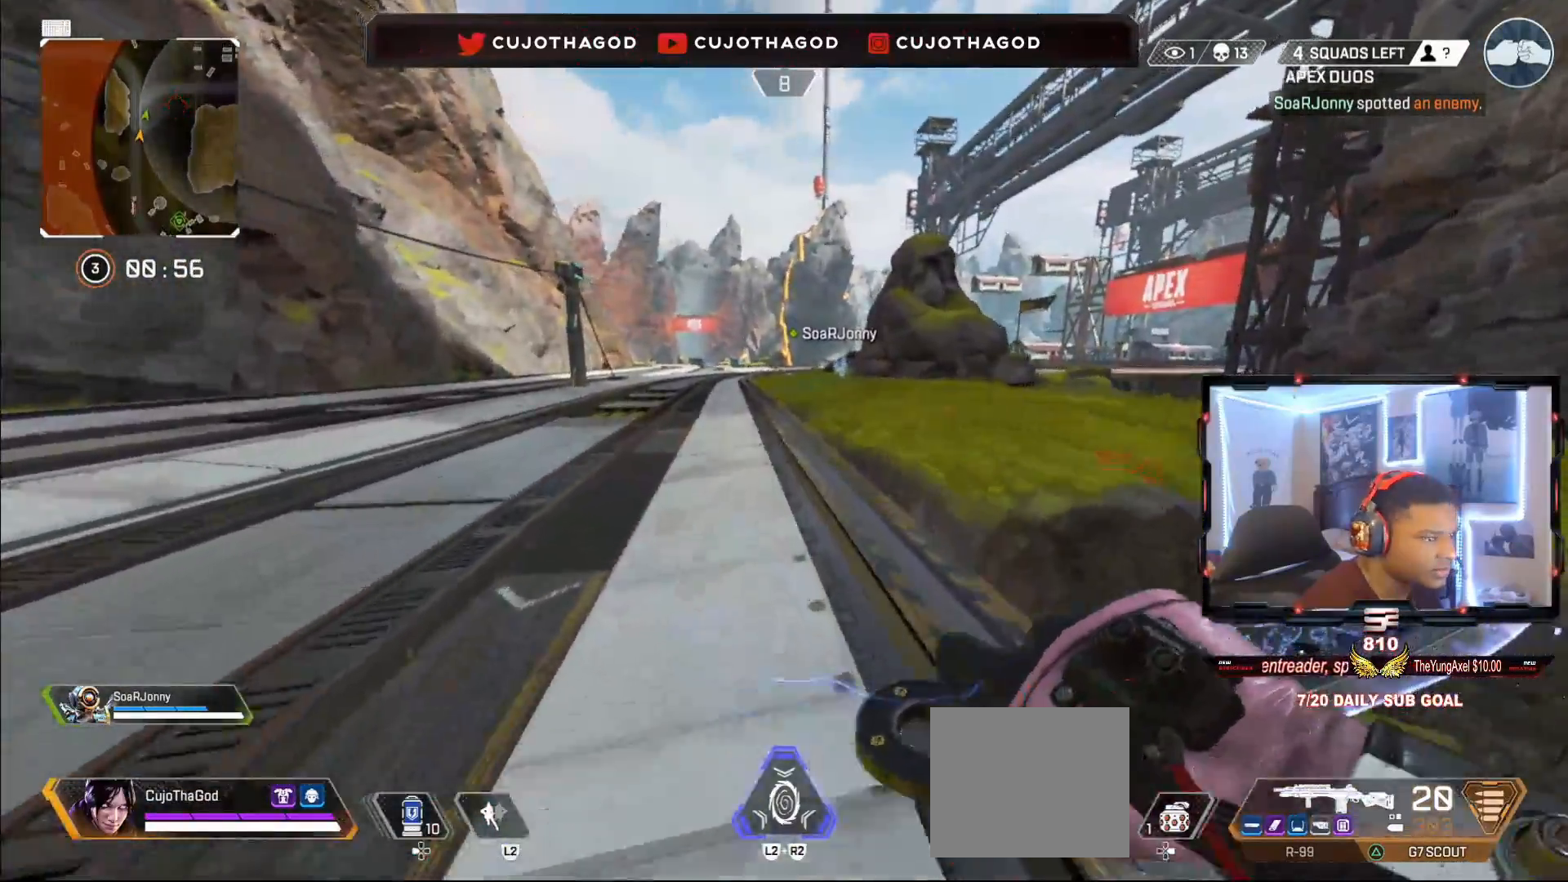
{"buttons": [], "left_stick": "up-right", "right_stick": "center", "events": [[33, "left_stick", "up-right"], [83, "R3", "up"], [167, "right_stick", "center"], [250, "CROSS", "down"], [383, "CROSS", "up"]]}
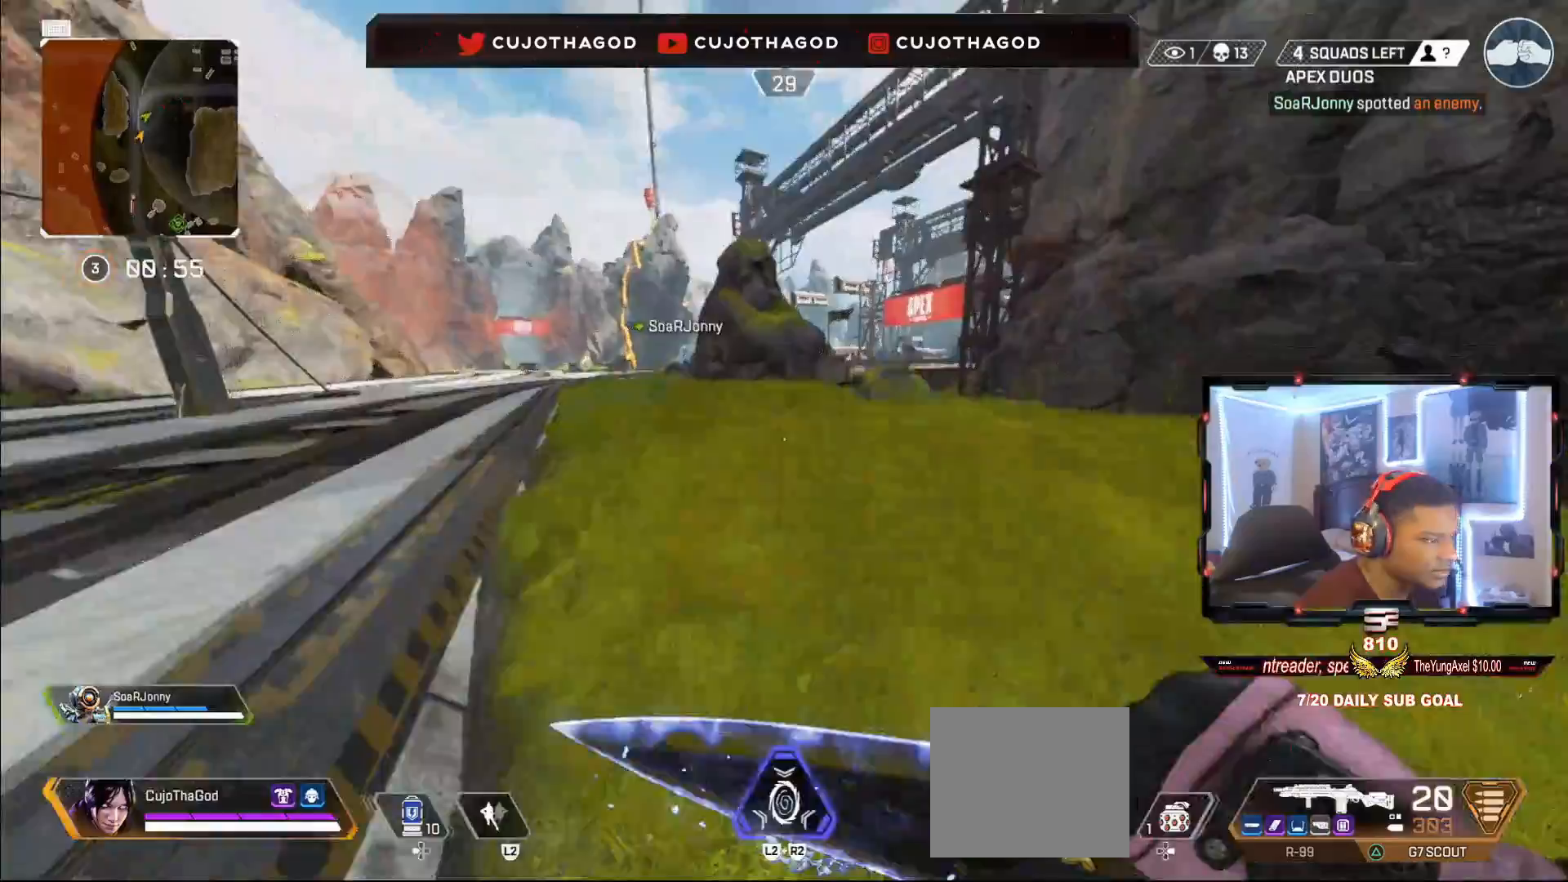
{"buttons": ["L3"], "left_stick": "up", "right_stick": "right", "events": [[83, "left_stick", "up"], [167, "L3", "down"], [217, "right_stick", "right"], [283, "L3", "up"], [417, "L3", "down"]]}
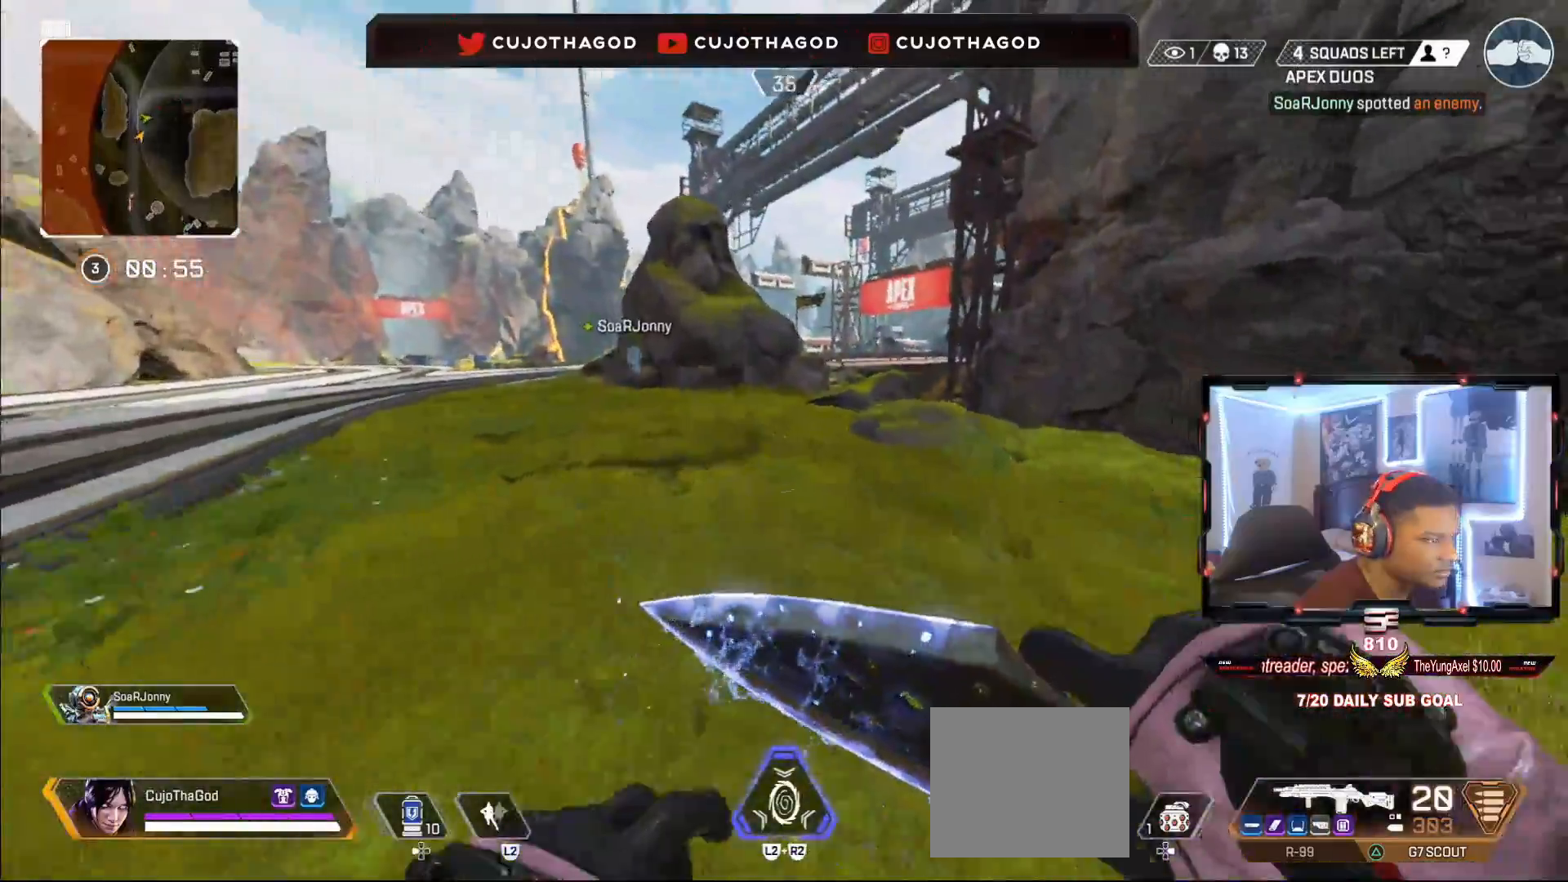
{"buttons": [], "left_stick": "up", "right_stick": "center", "events": [[50, "L3", "up"], [150, "right_stick", "center"]]}
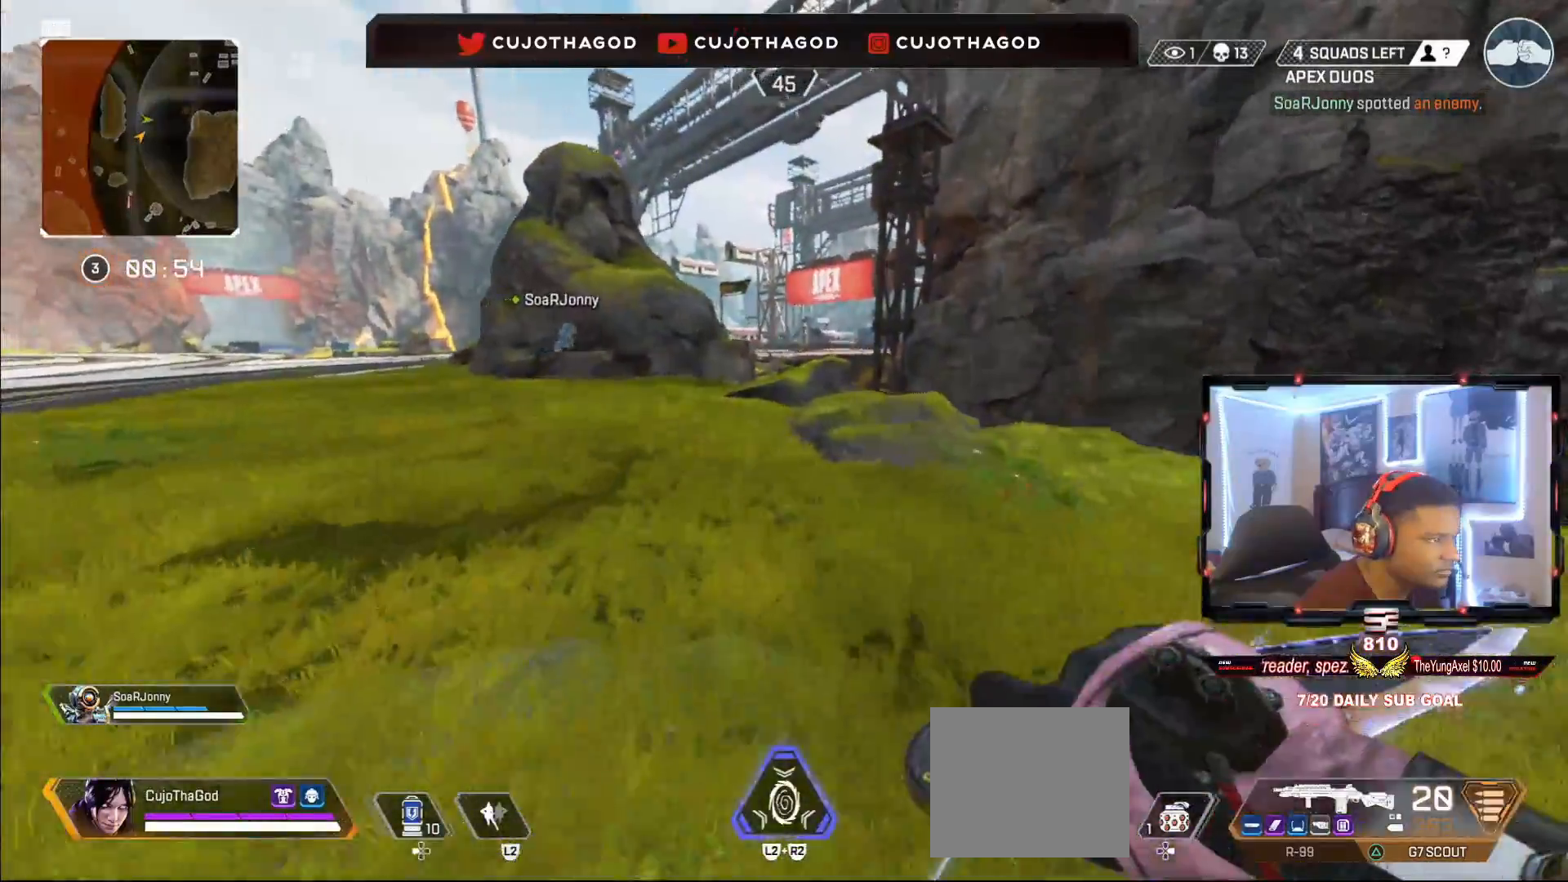
{"buttons": [], "left_stick": "up", "right_stick": "center", "events": [[117, "TRIANGLE", "down"], [233, "TRIANGLE", "up"]]}